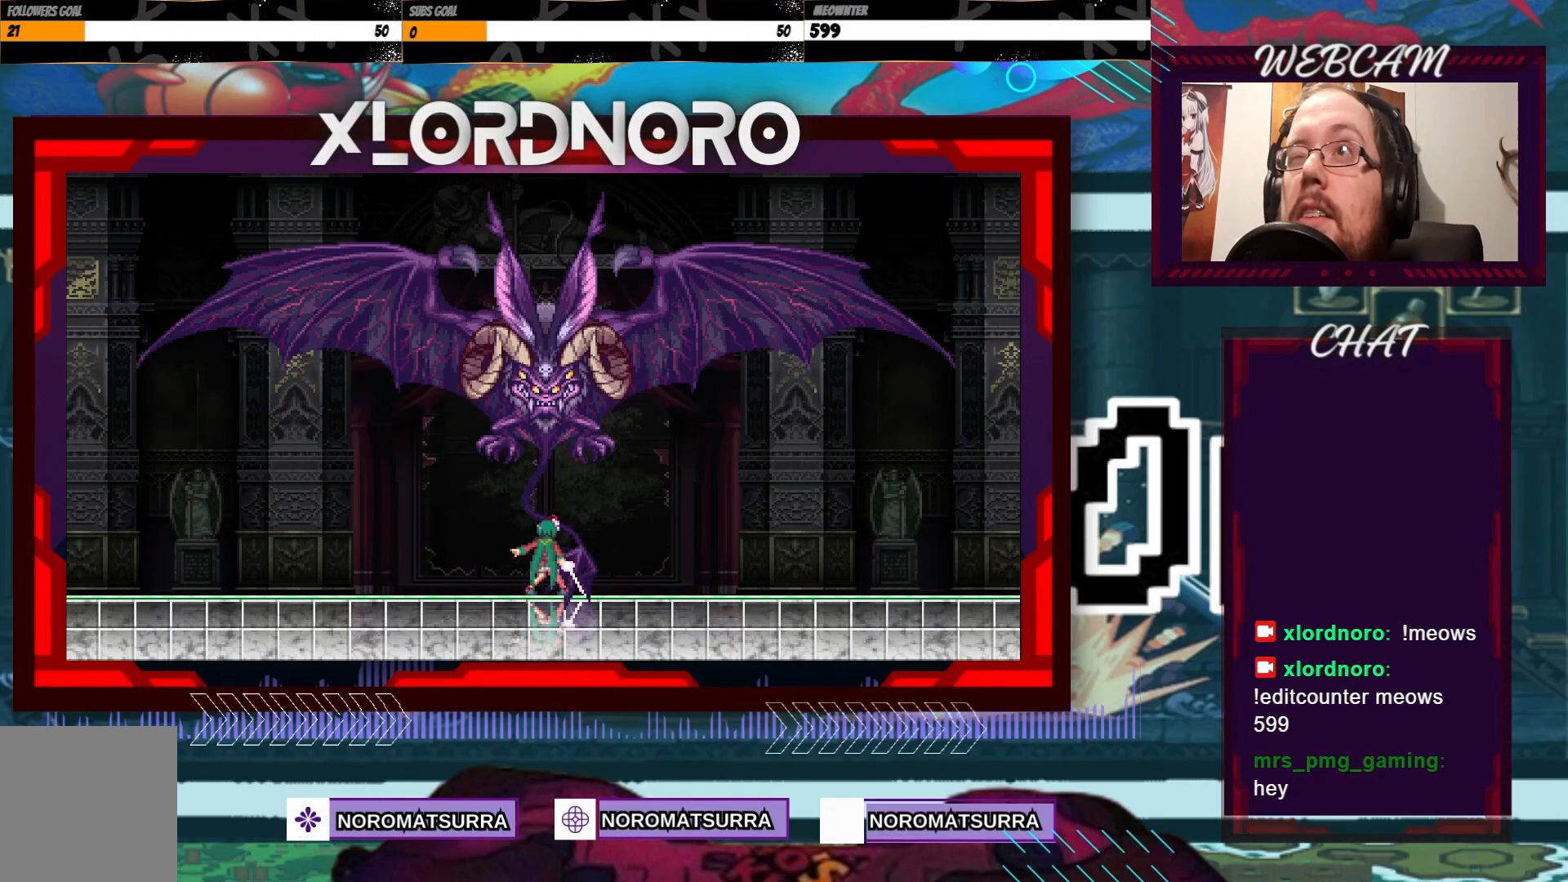
Gameplay with a controller (Xbox layout); each line is a JSON object with the inputs held at the frame after it. "events" lists button and stick changes between this image and that frame as [ms after this image, input, new state], when the widget could be followed in between. Not read: L3 R3.
{"buttons": [], "left_stick": "center", "right_stick": "center", "events": []}
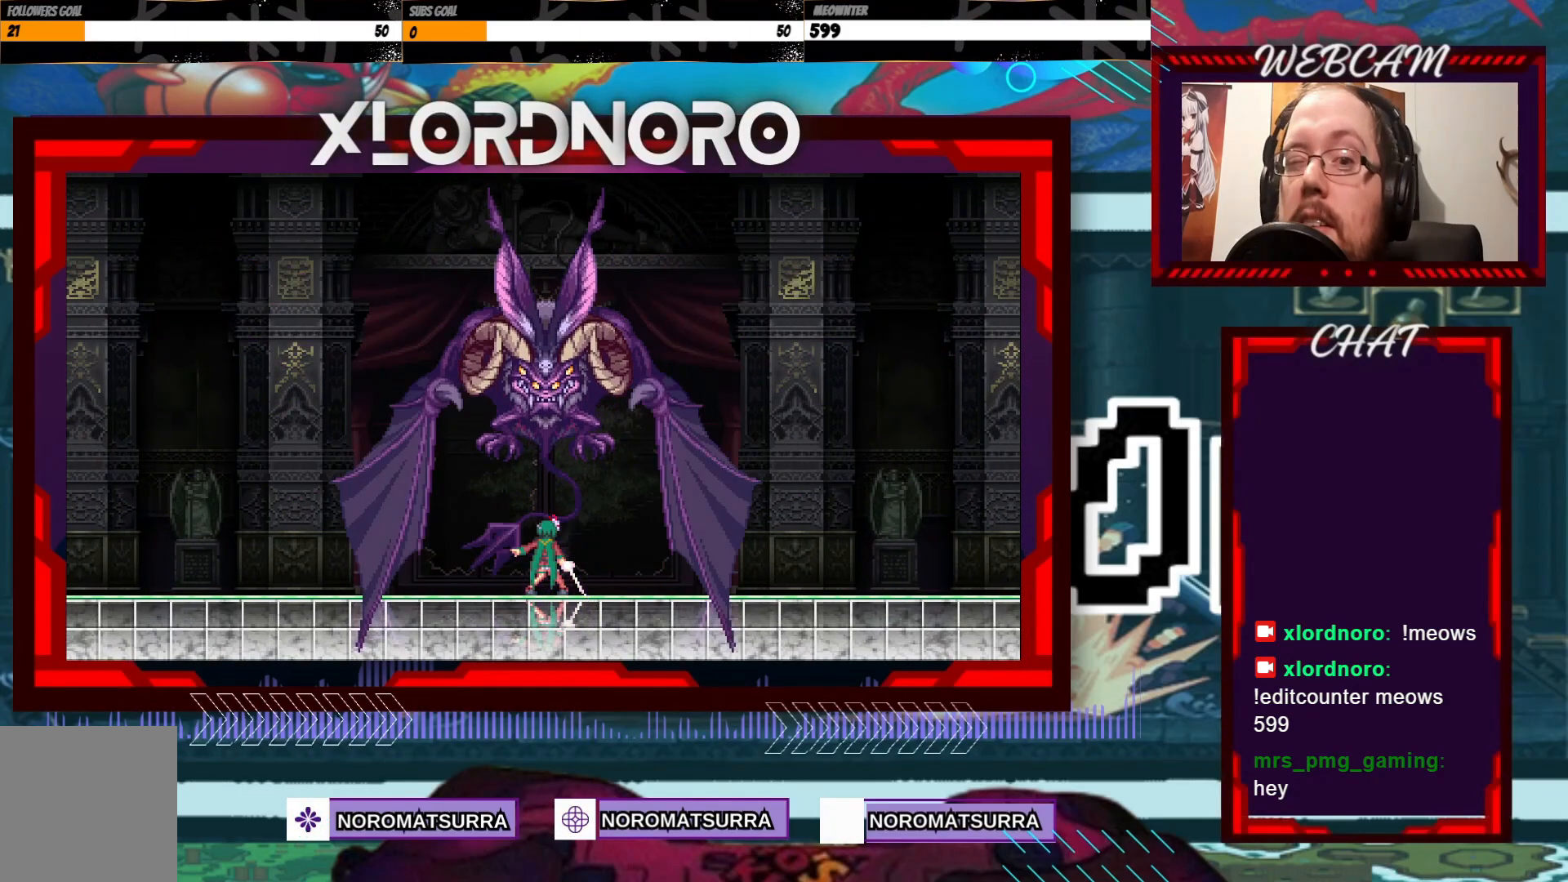
{"buttons": [], "left_stick": "center", "right_stick": "center", "events": [[17, "left_stick", "right"], [467, "left_stick", "center"]]}
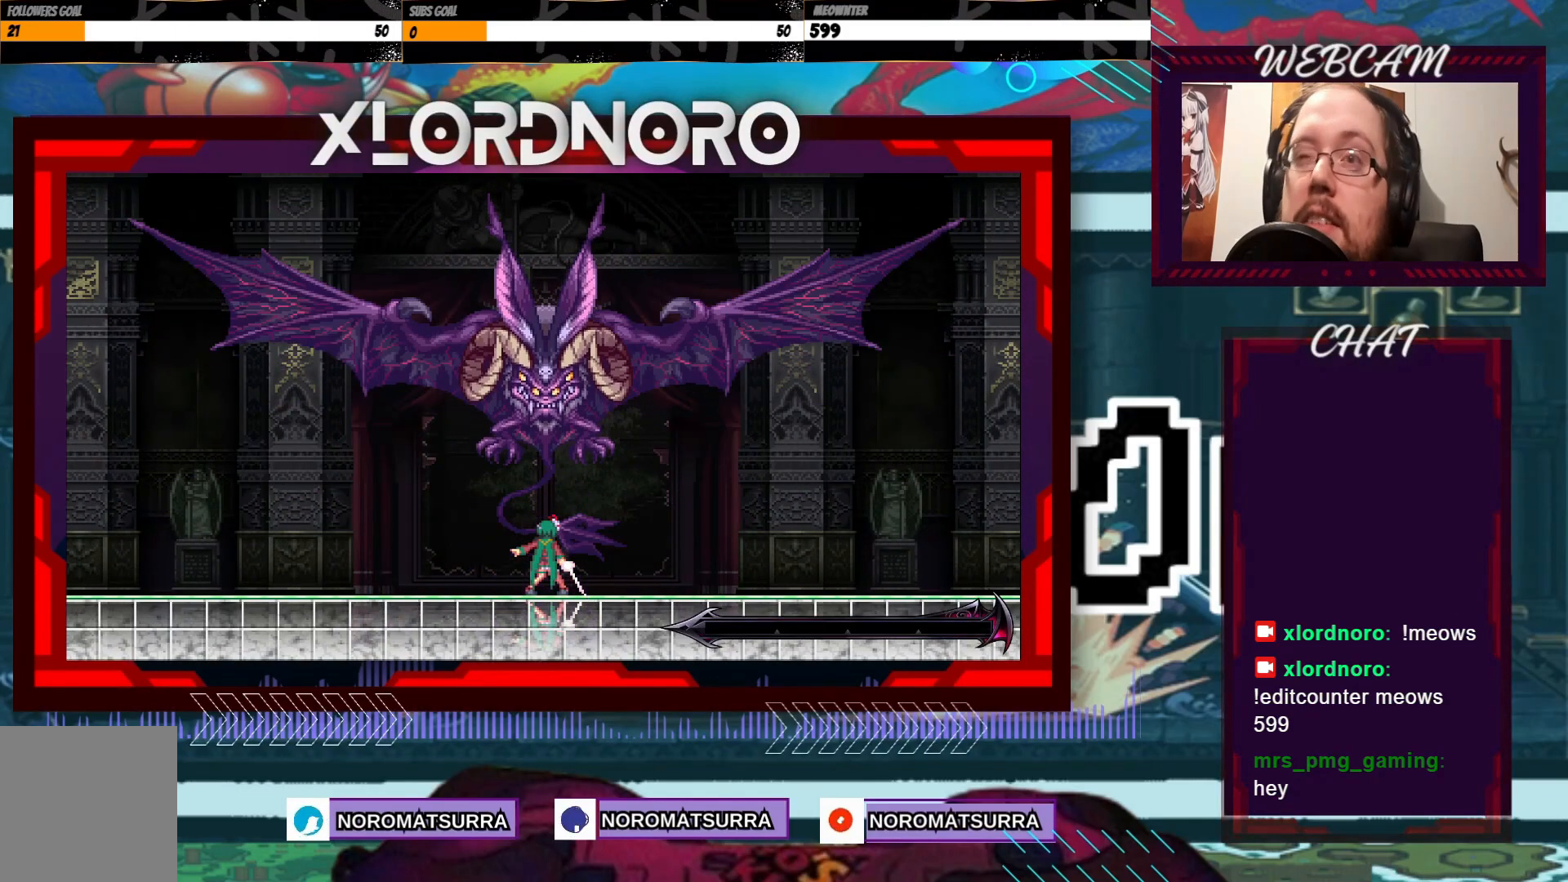
{"buttons": [], "left_stick": "right", "right_stick": "center", "events": [[67, "left_stick", "left"], [233, "left_stick", "center"], [283, "left_stick", "right"]]}
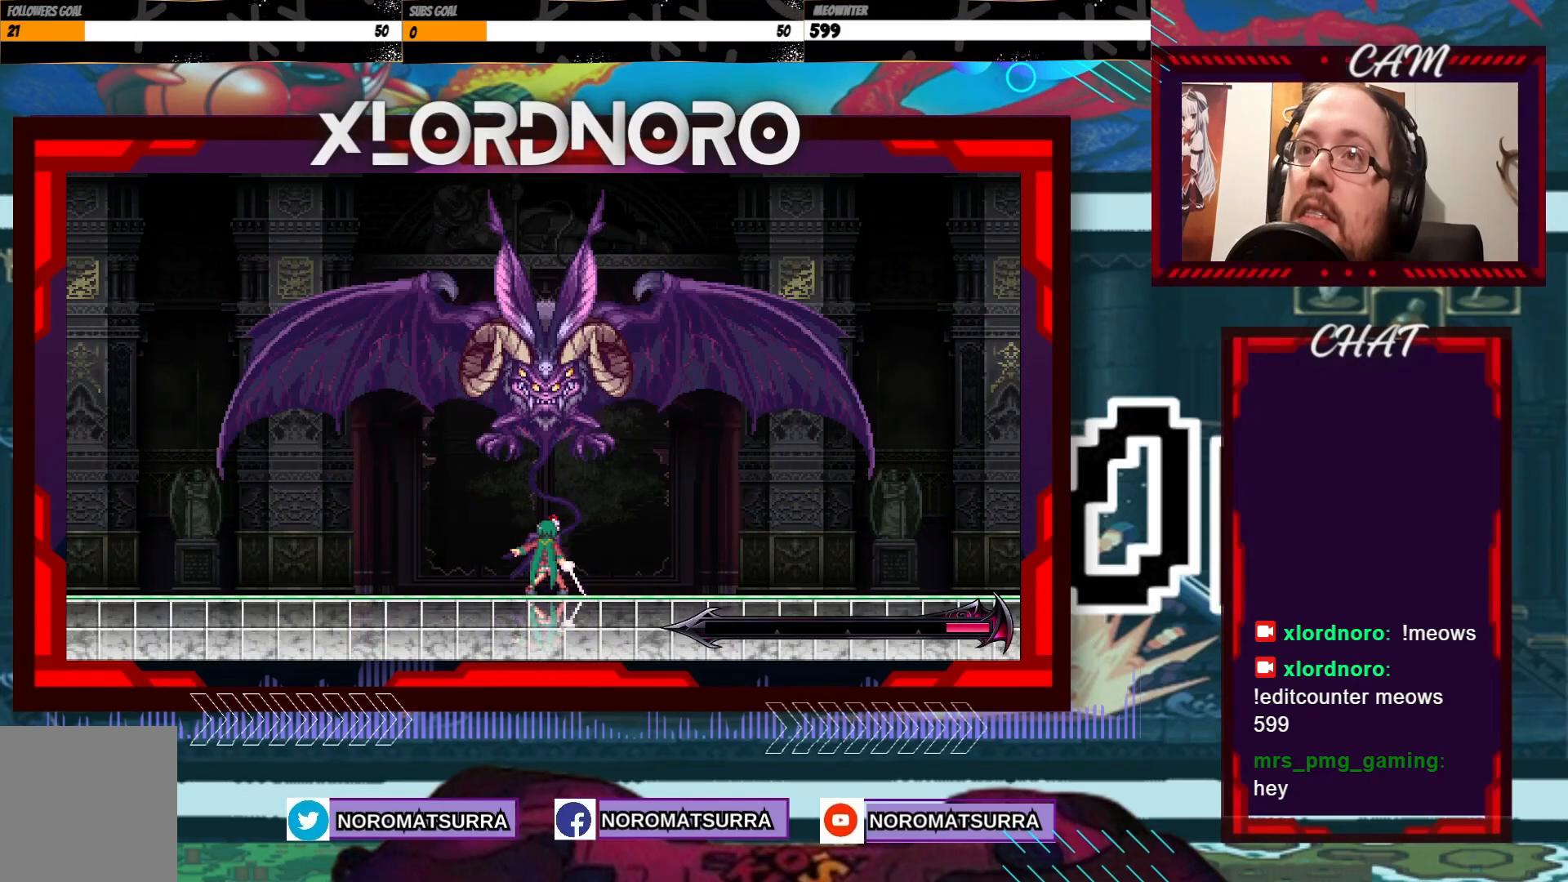
{"buttons": [], "left_stick": "left", "right_stick": "center", "events": [[383, "left_stick", "center"], [467, "left_stick", "left"]]}
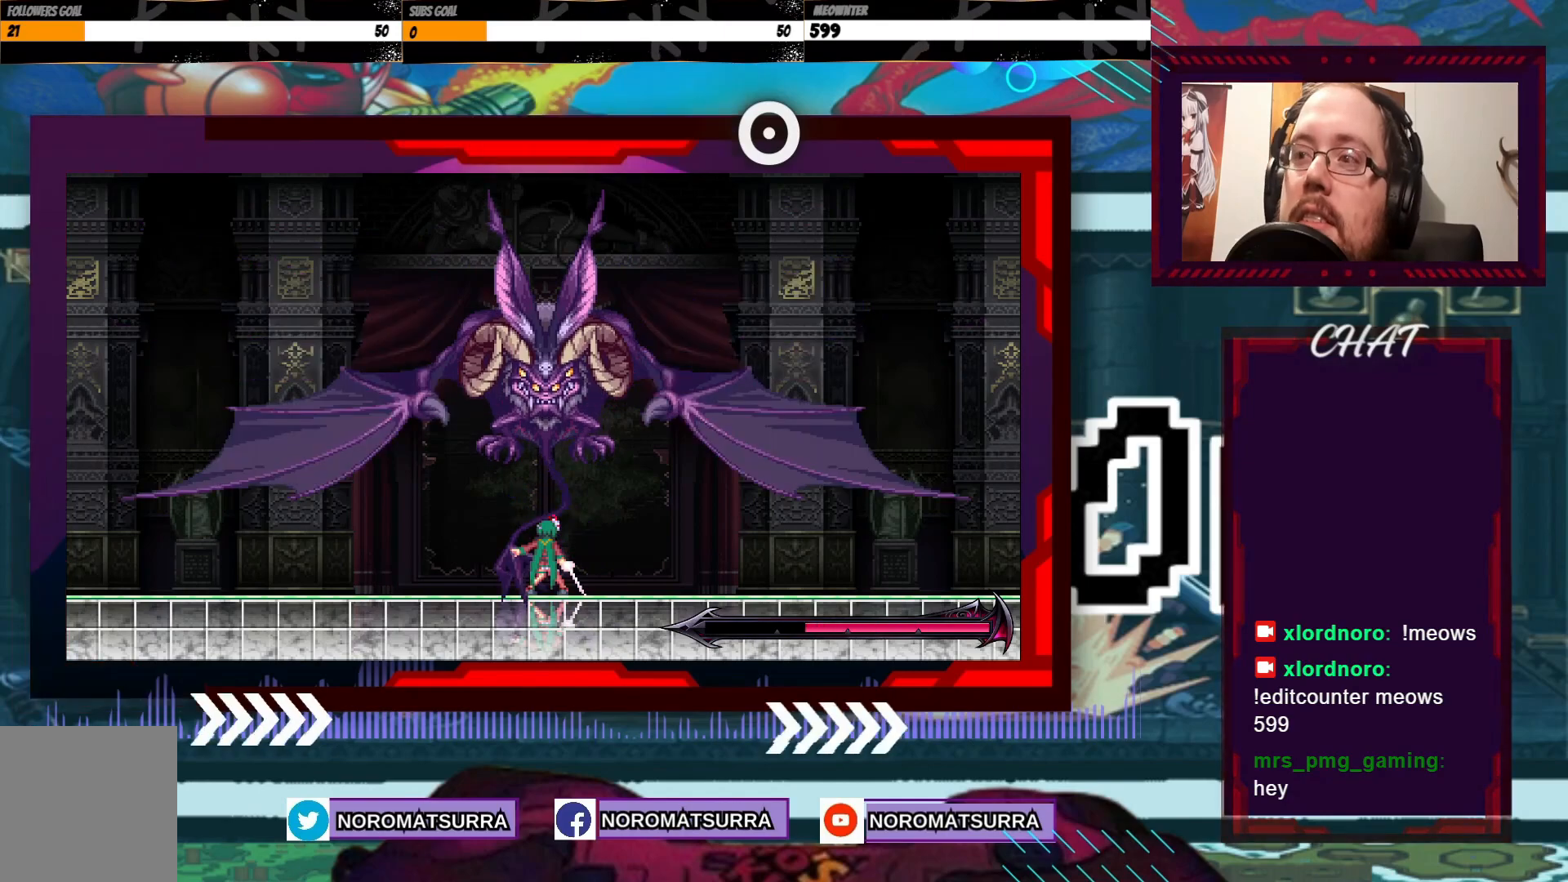
{"buttons": [], "left_stick": "right", "right_stick": "center", "events": [[283, "left_stick", "center"], [333, "left_stick", "right"]]}
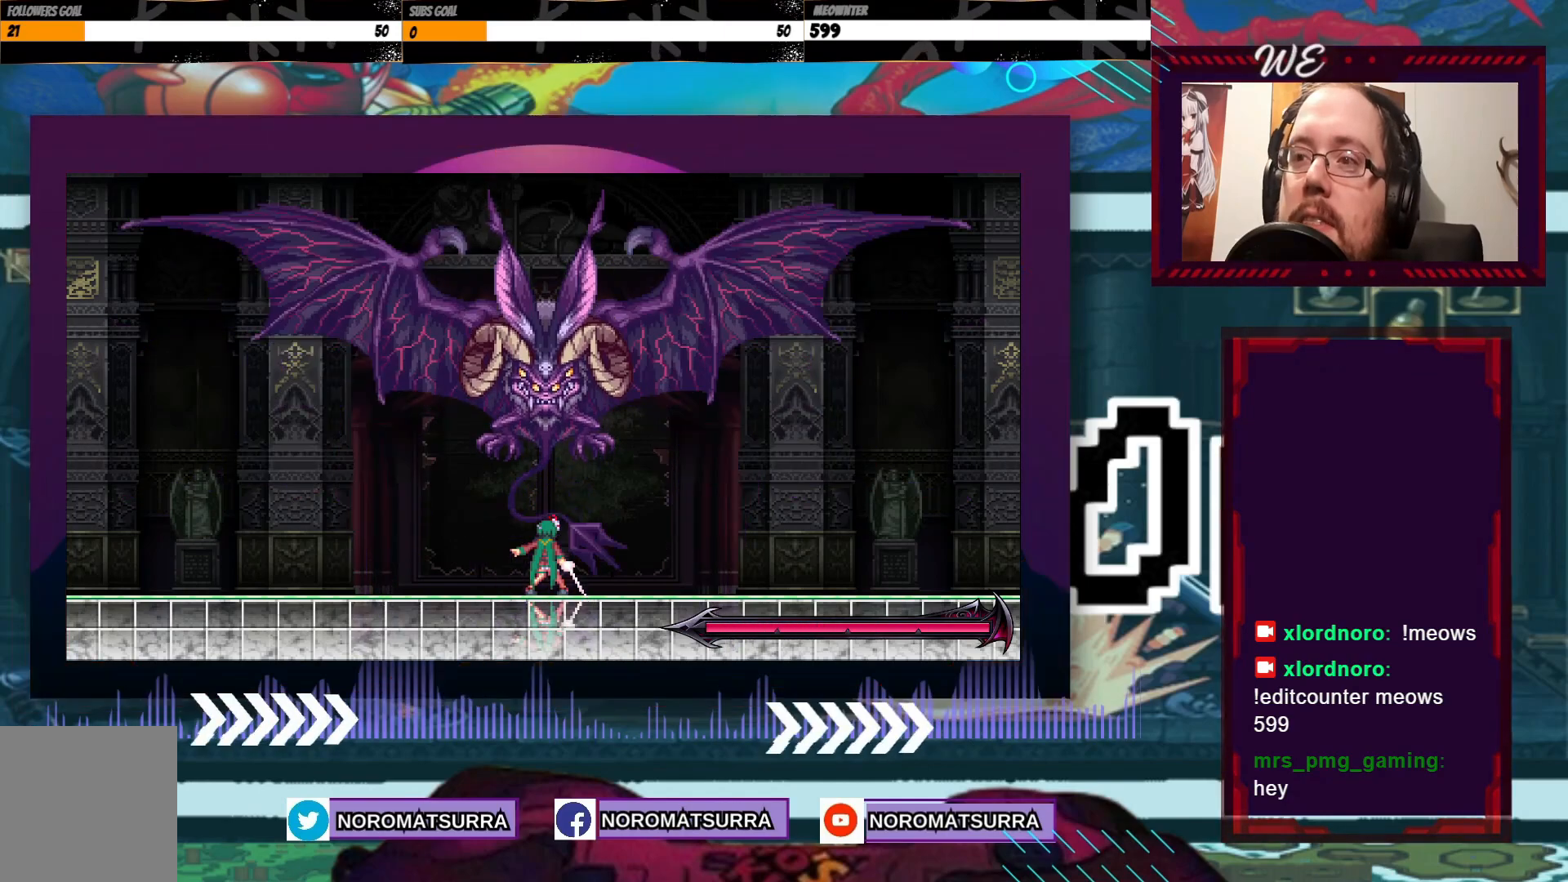
{"buttons": [], "left_stick": "right", "right_stick": "center", "events": [[83, "left_stick", "center"], [133, "left_stick", "left"], [367, "left_stick", "center"], [417, "left_stick", "right"]]}
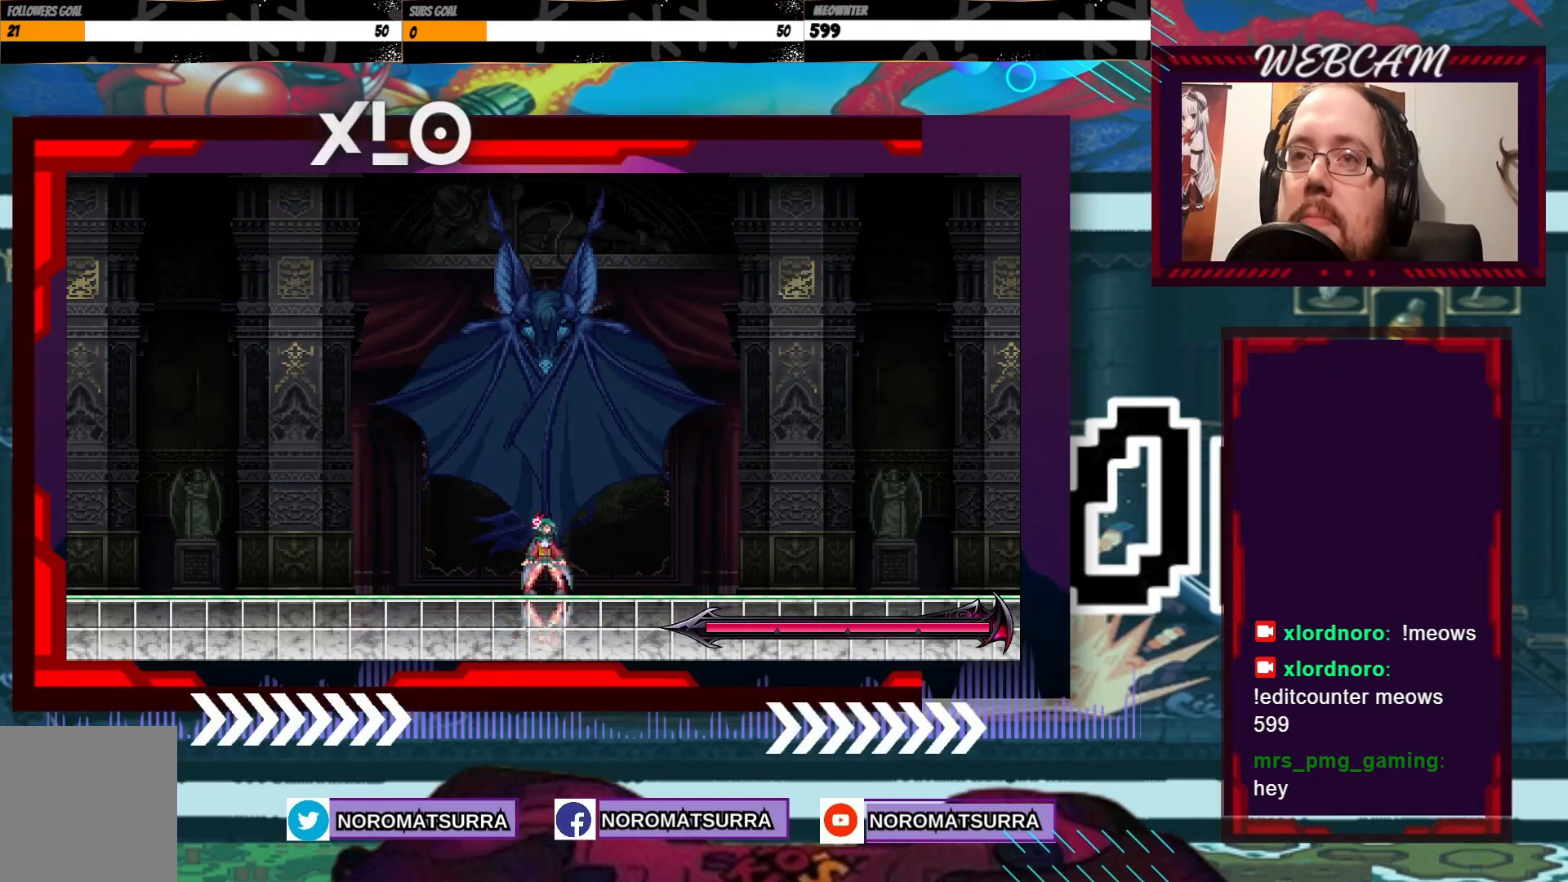
{"buttons": [], "left_stick": "left", "right_stick": "center", "events": [[167, "left_stick", "center"], [483, "left_stick", "left"]]}
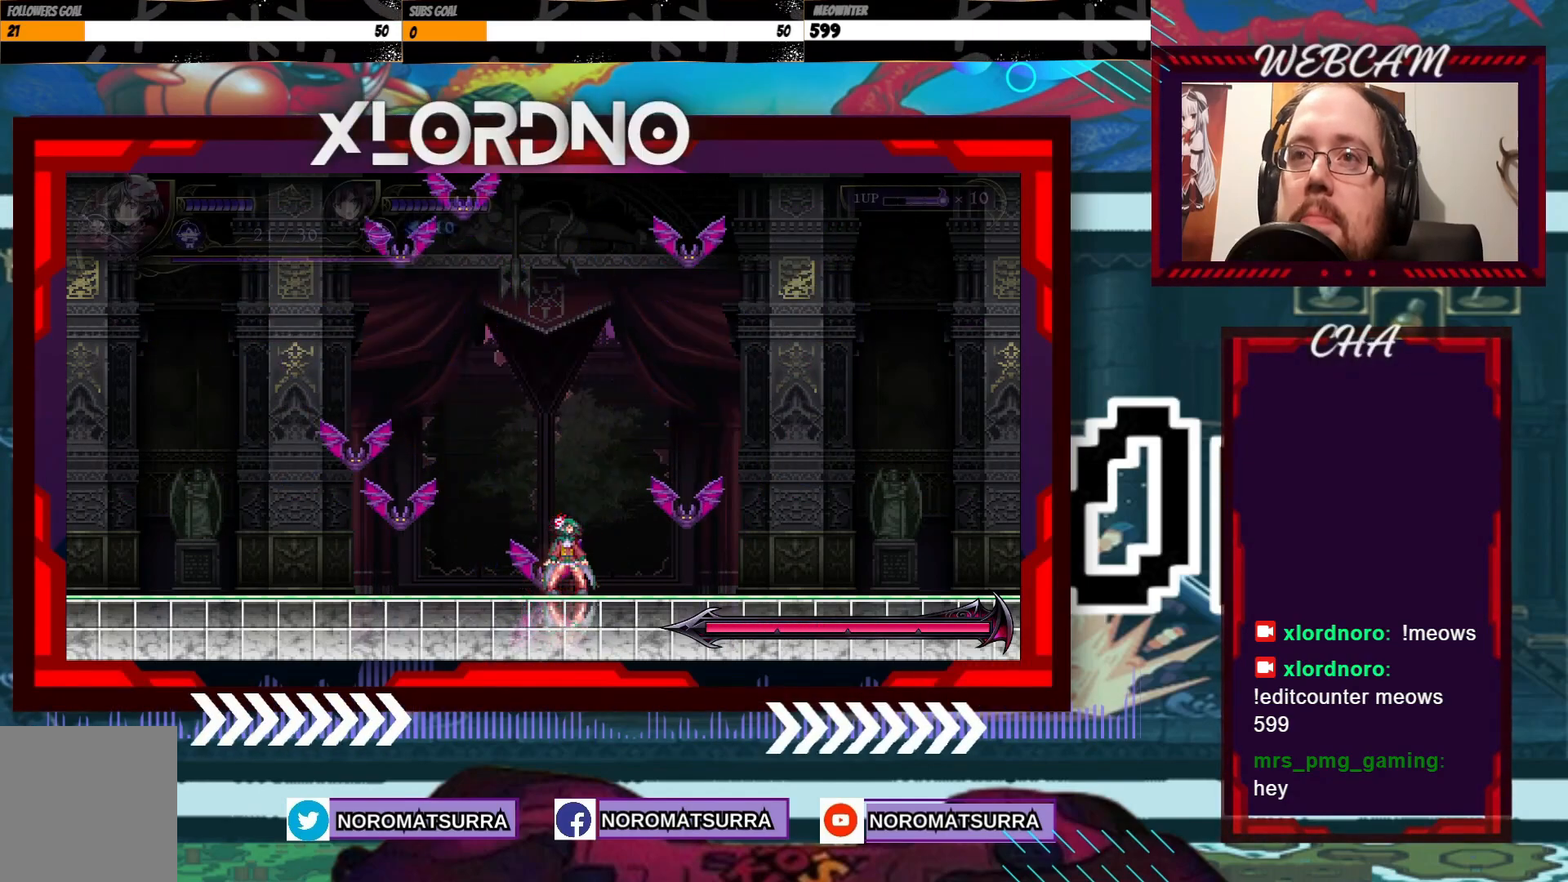
{"buttons": [], "left_stick": "right", "right_stick": "center", "events": [[333, "left_stick", "right"]]}
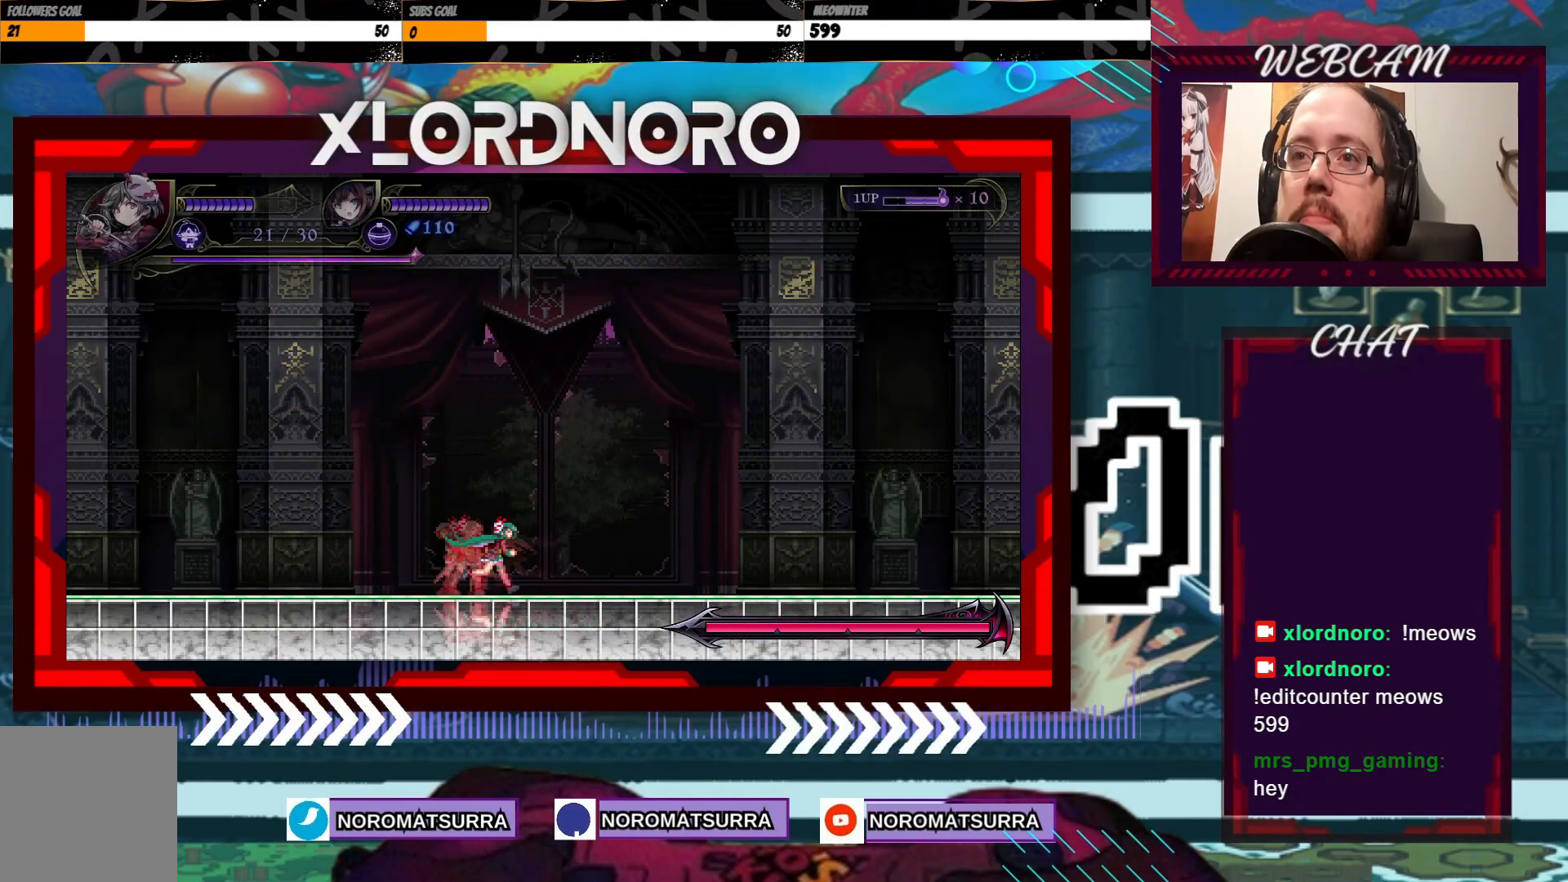
{"buttons": [], "left_stick": "left", "right_stick": "center", "events": [[183, "left_stick", "center"], [333, "left_stick", "left"]]}
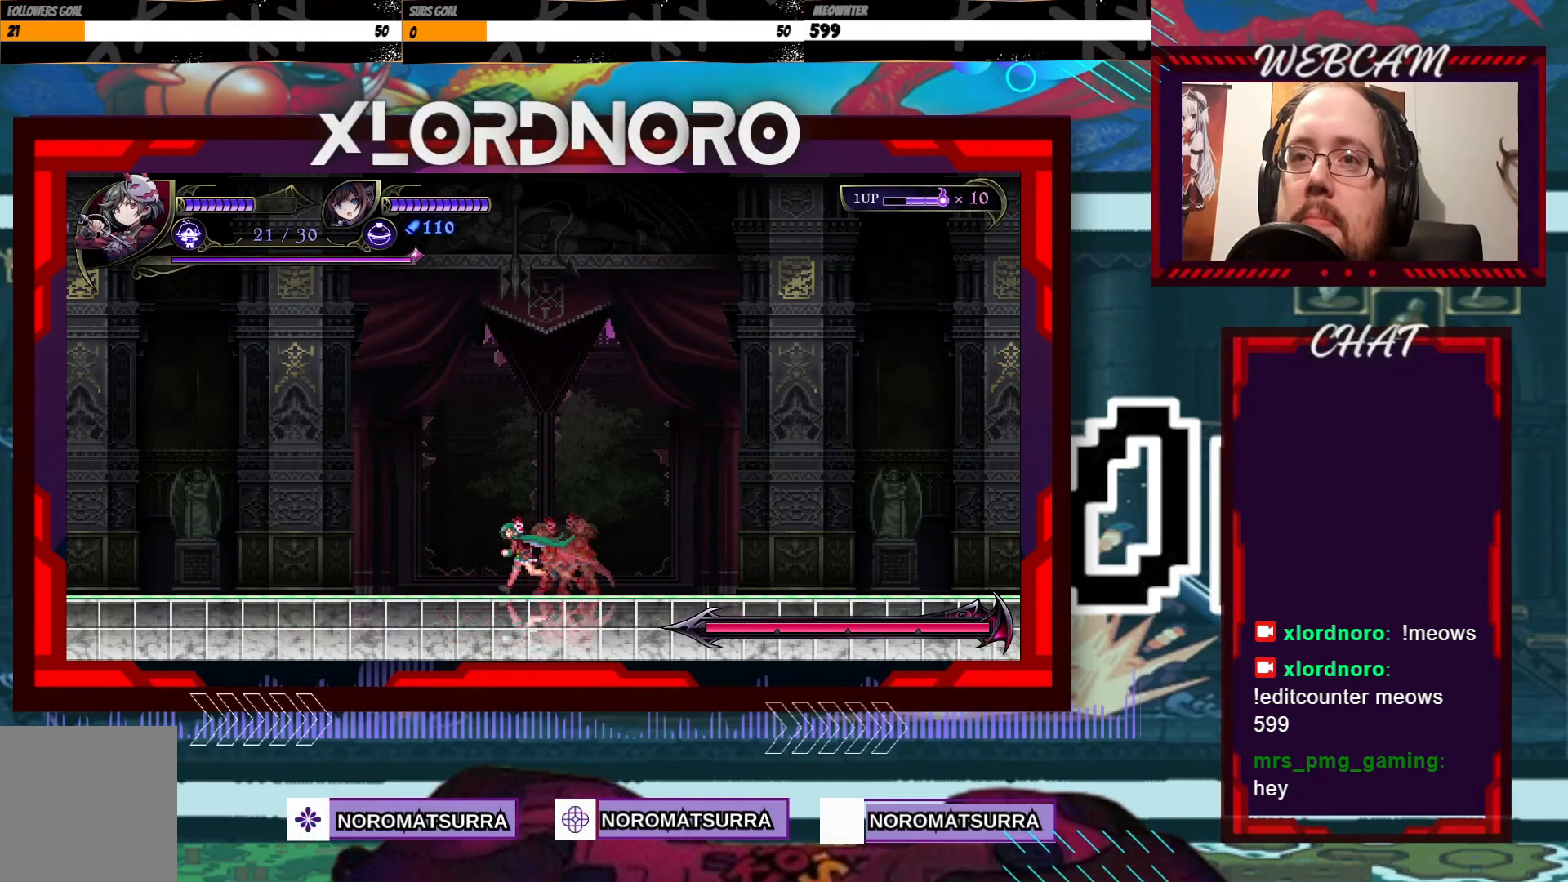
{"buttons": [], "left_stick": "center", "right_stick": "center", "events": [[133, "left_stick", "center"], [183, "left_stick", "right"], [417, "left_stick", "center"]]}
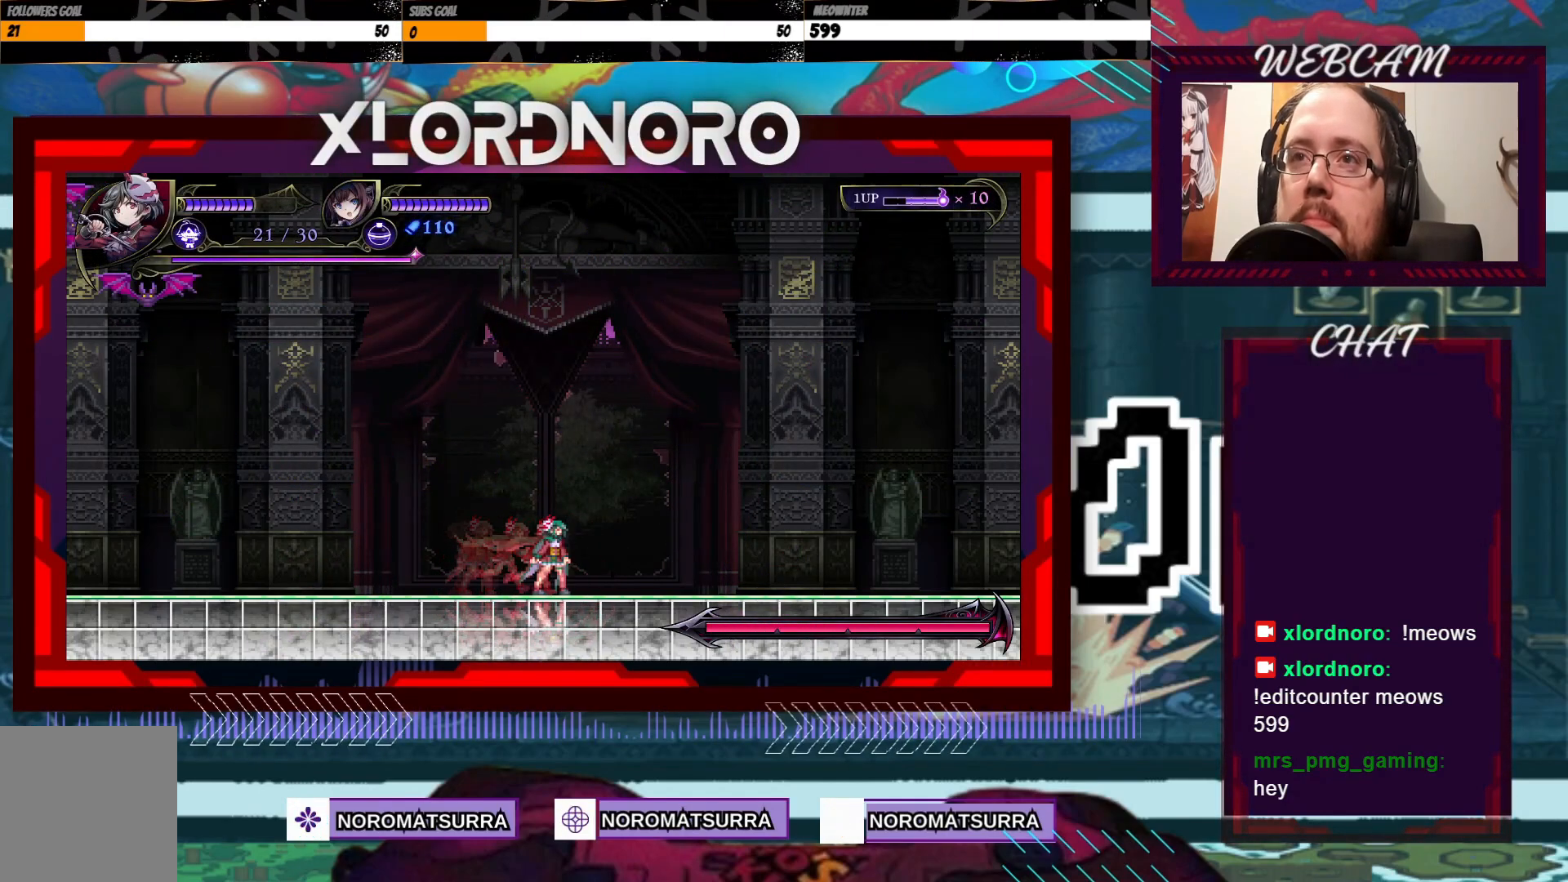
{"buttons": [], "left_stick": "right", "right_stick": "center", "events": [[83, "left_stick", "left"], [283, "left_stick", "right"]]}
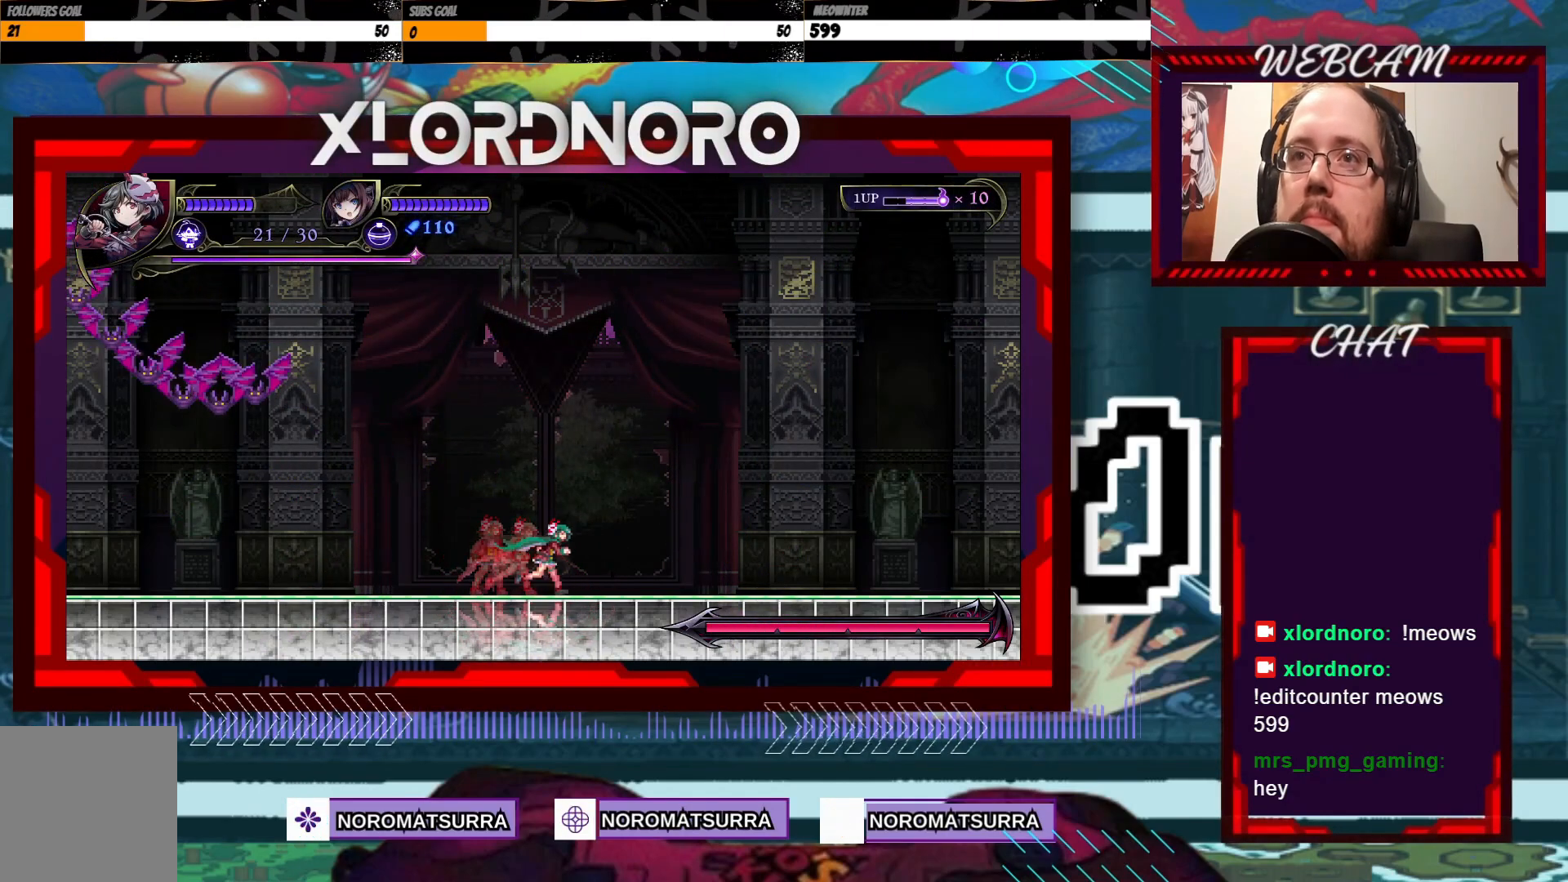
{"buttons": [], "left_stick": "center", "right_stick": "center", "events": [[83, "left_stick", "center"], [267, "left_stick", "left"], [383, "left_stick", "center"]]}
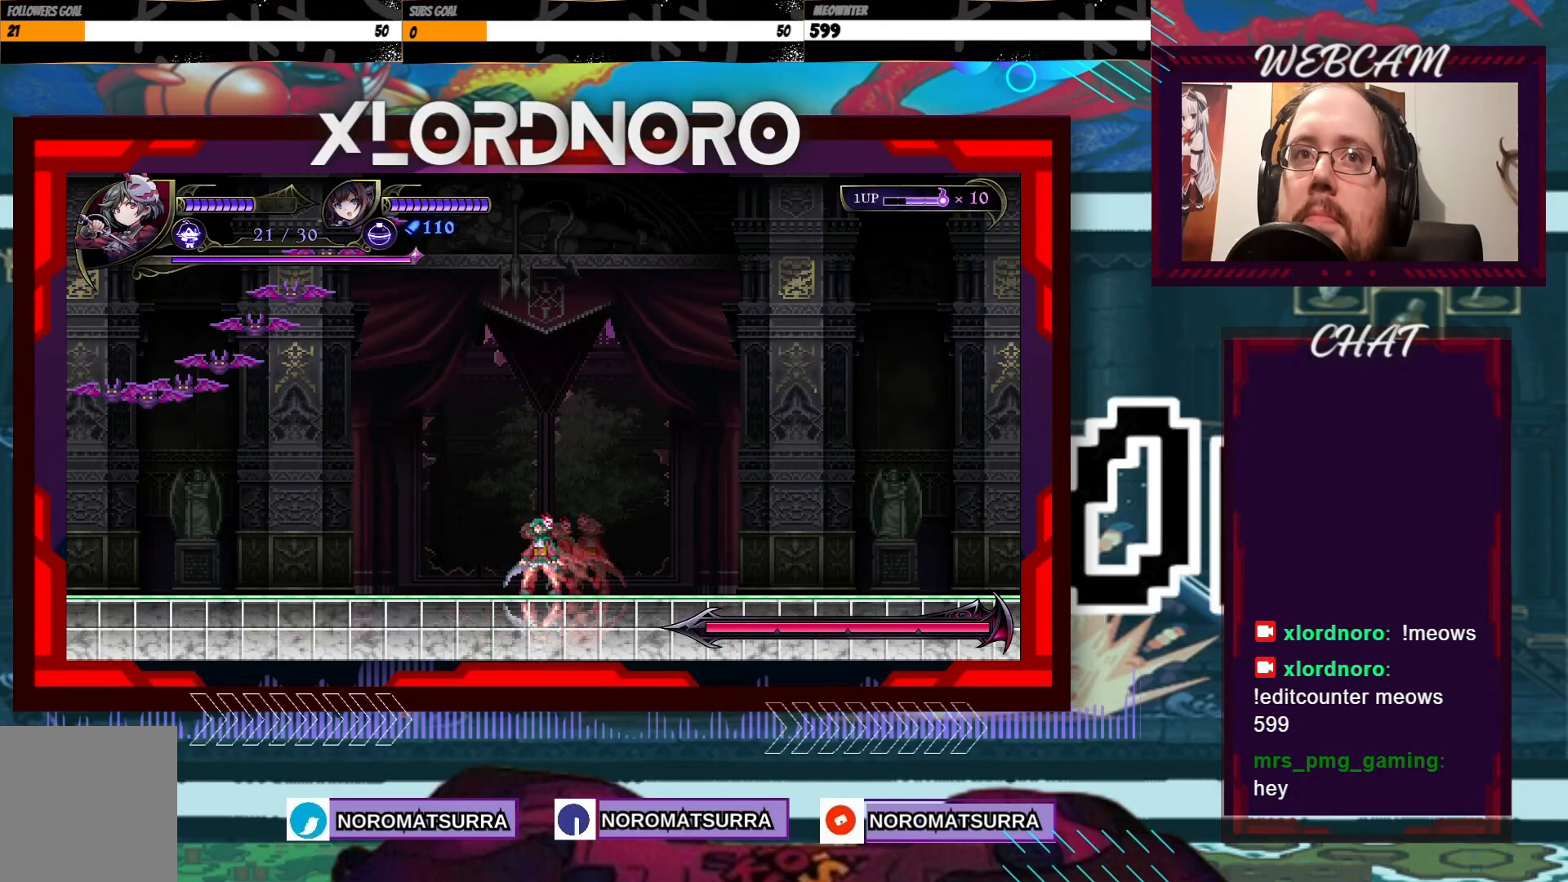
{"buttons": [], "left_stick": "center", "right_stick": "center", "events": [[83, "left_stick", "left"], [217, "R2", "down"], [333, "R2", "up"], [467, "left_stick", "center"]]}
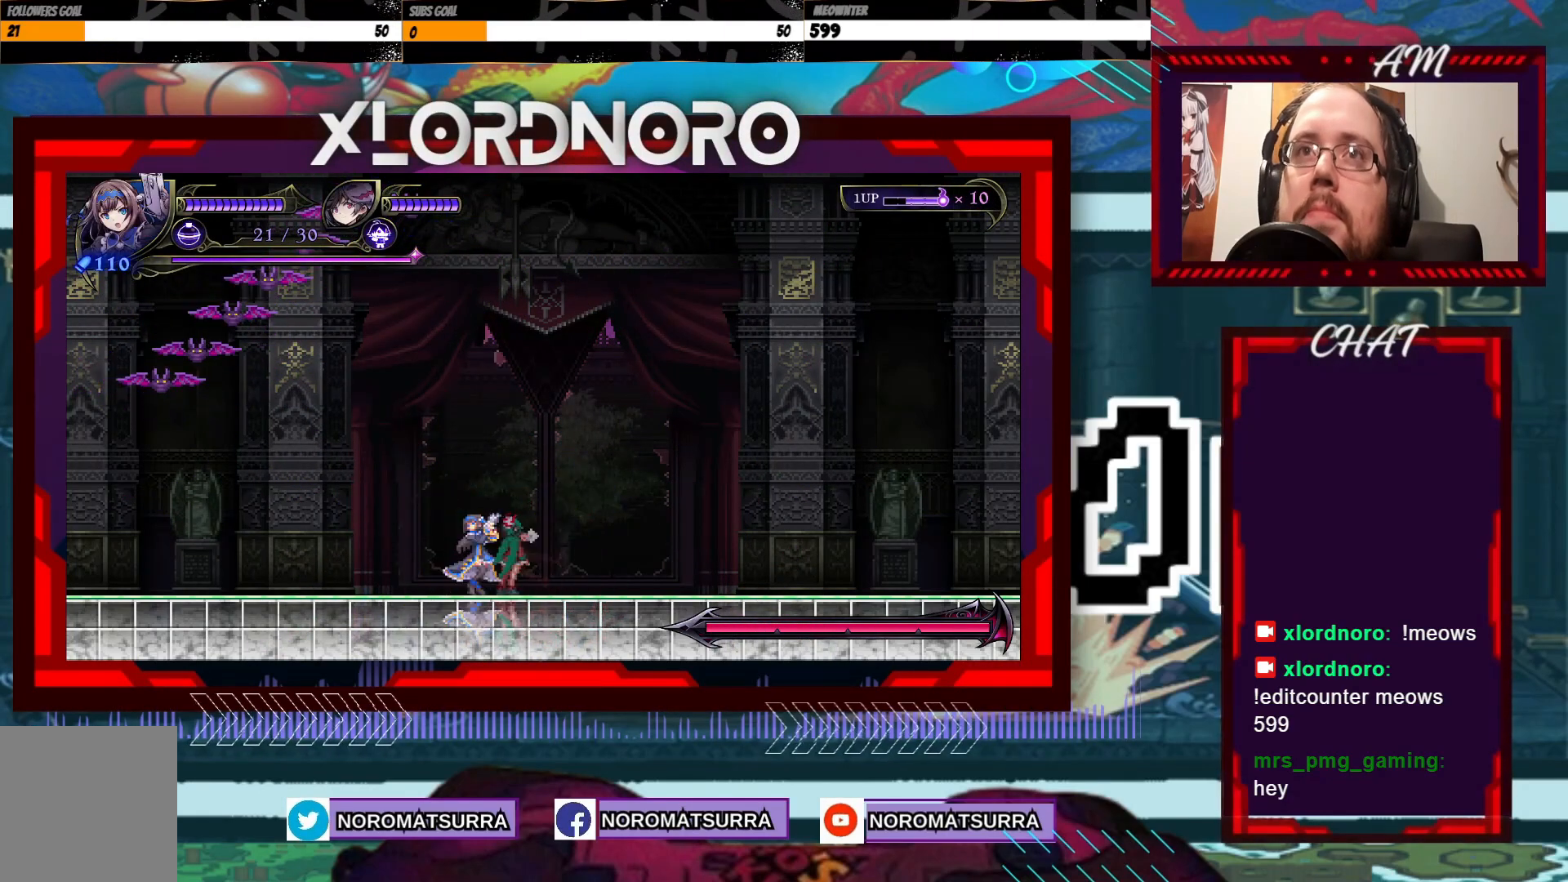
{"buttons": [], "left_stick": "left", "right_stick": "center", "events": [[83, "left_stick", "left"]]}
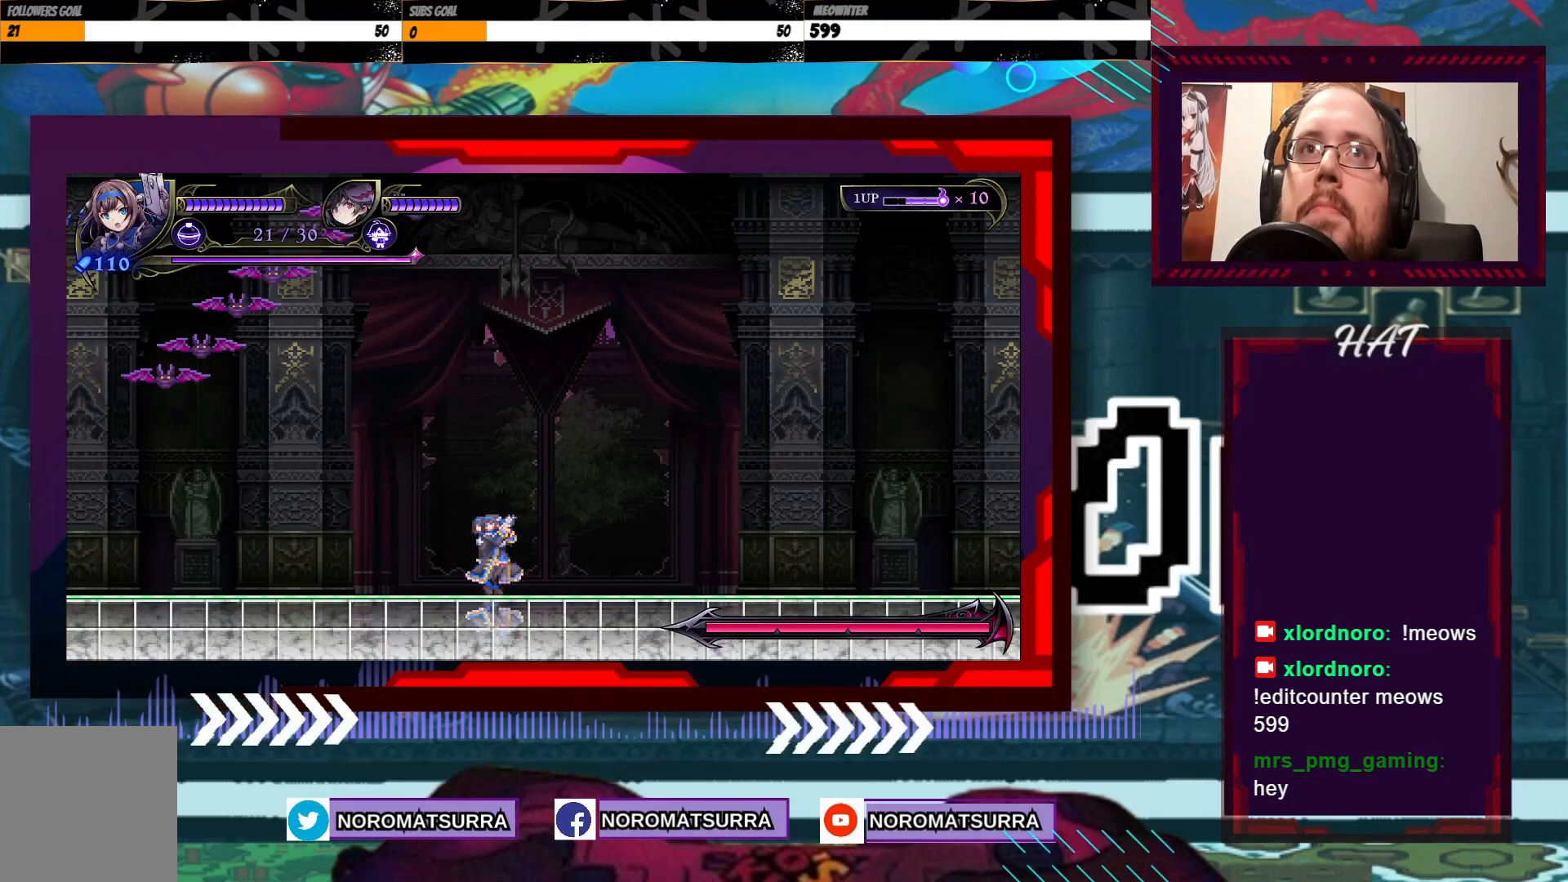
{"buttons": [], "left_stick": "left", "right_stick": "center", "events": []}
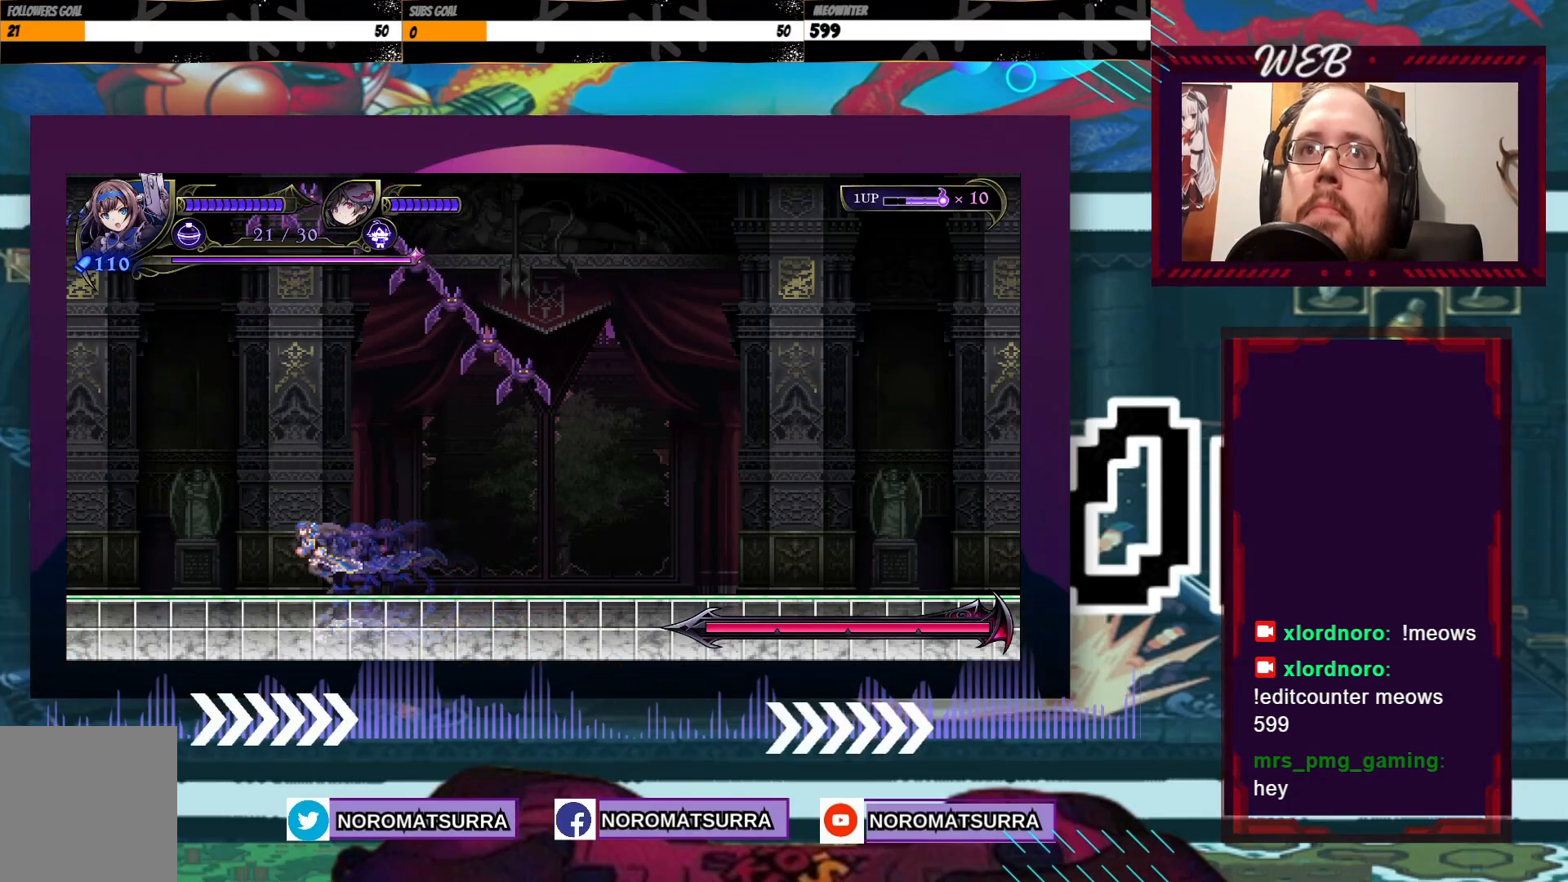
{"buttons": ["A", "X"], "left_stick": "center", "right_stick": "center", "events": [[33, "left_stick", "right"], [117, "left_stick", "center"], [167, "A", "down"], [333, "X", "down"]]}
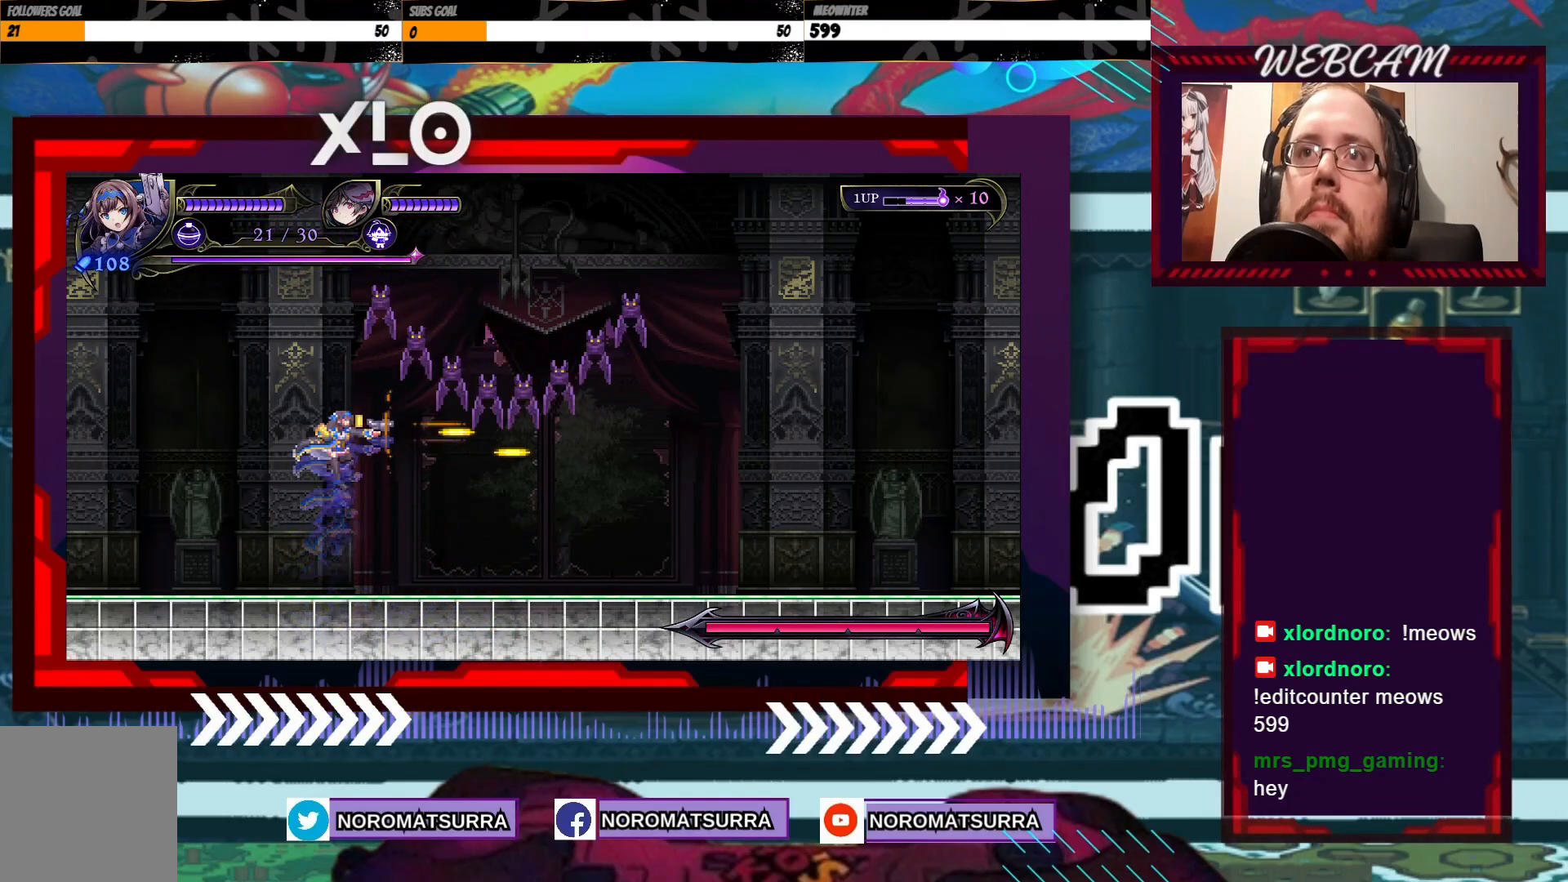
{"buttons": [], "left_stick": "center", "right_stick": "center", "events": [[183, "A", "up"], [483, "X", "up"]]}
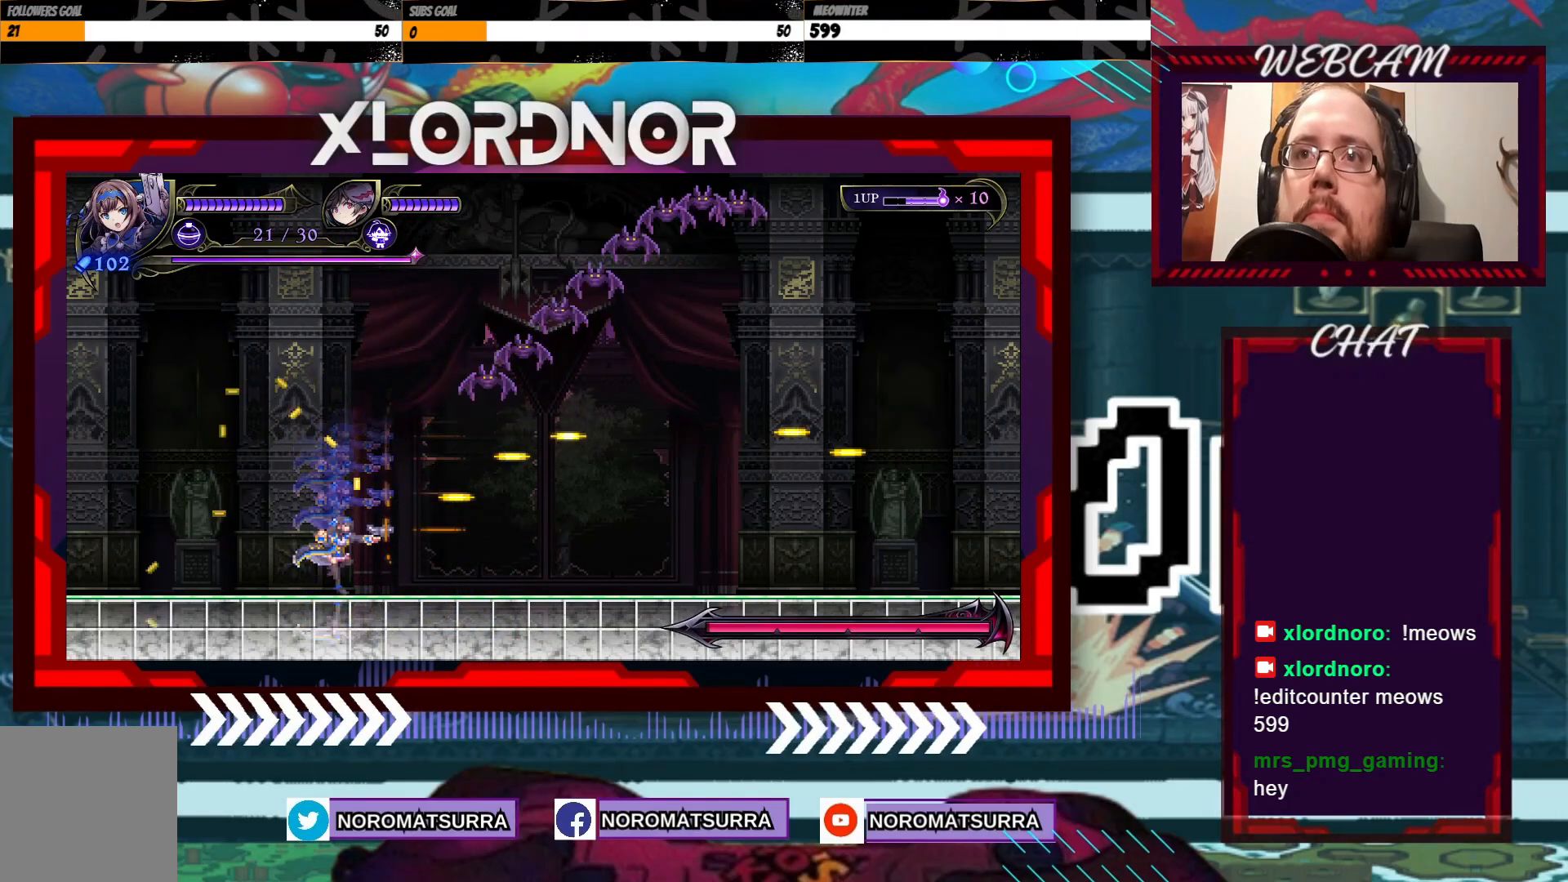
{"buttons": ["X"], "left_stick": "center", "right_stick": "center"}
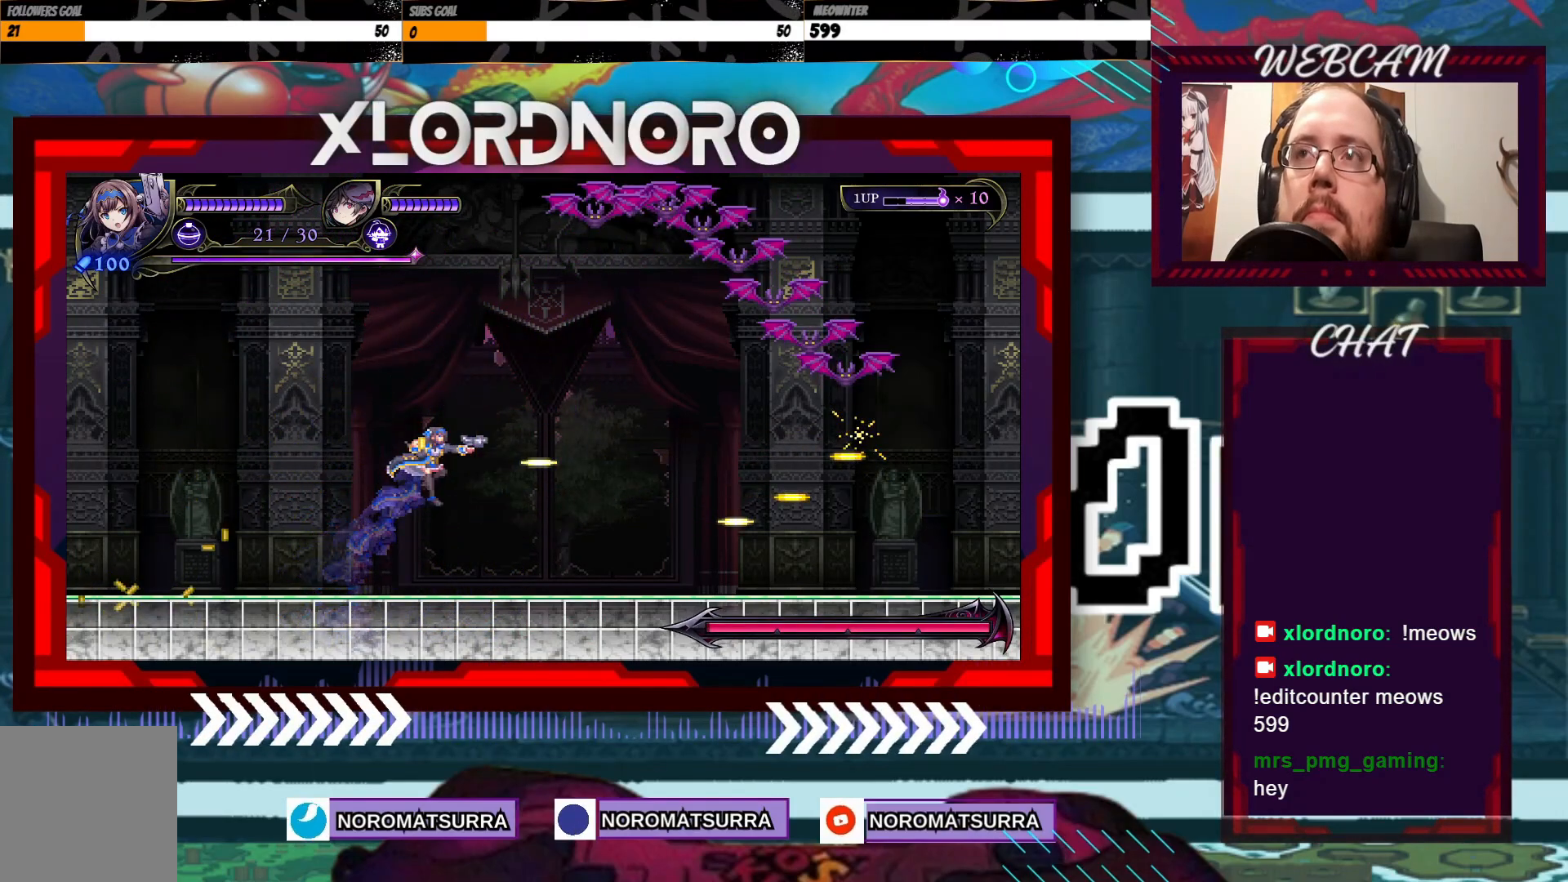
{"buttons": [], "left_stick": "center", "right_stick": "center", "events": [[467, "X", "up"]]}
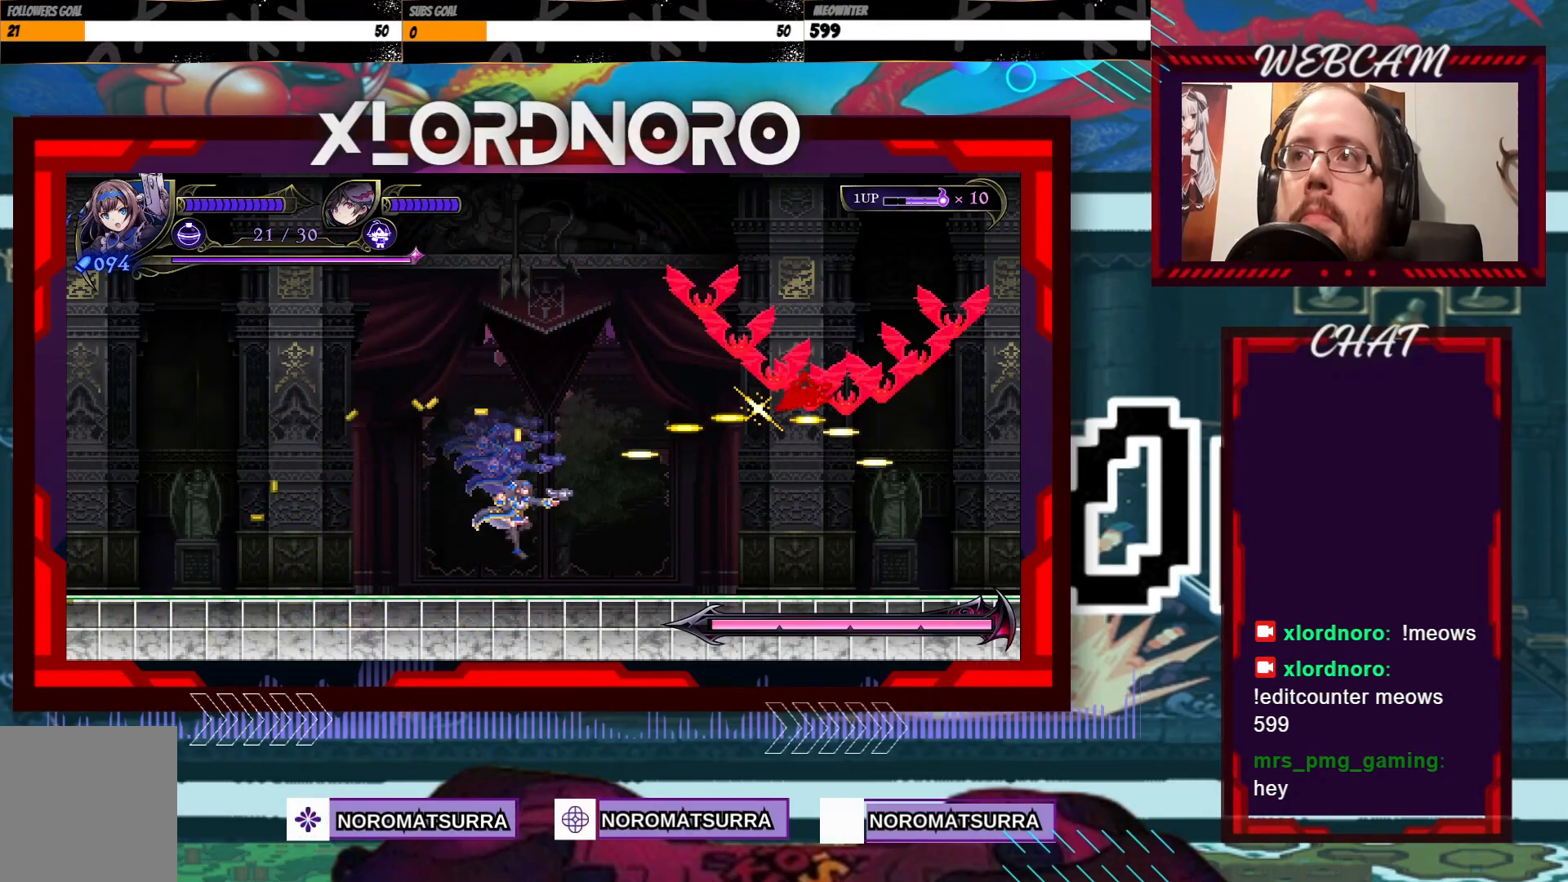
{"buttons": [], "left_stick": "right", "right_stick": "center", "events": [[433, "left_stick", "right"]]}
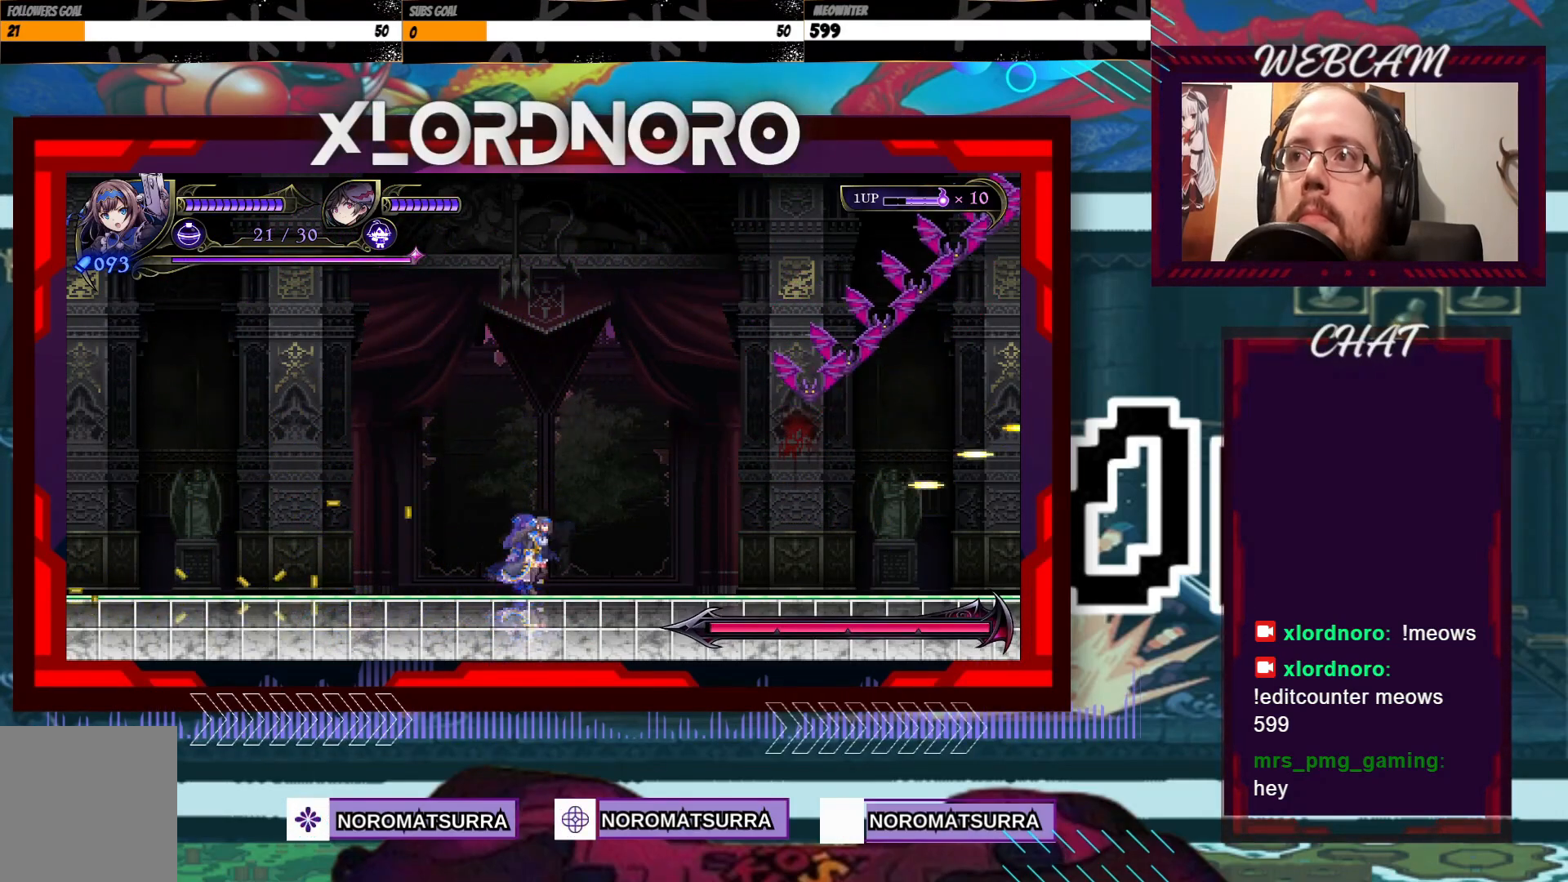
{"buttons": [], "left_stick": "left", "right_stick": "center", "events": [[133, "left_stick", "center"], [283, "left_stick", "left"]]}
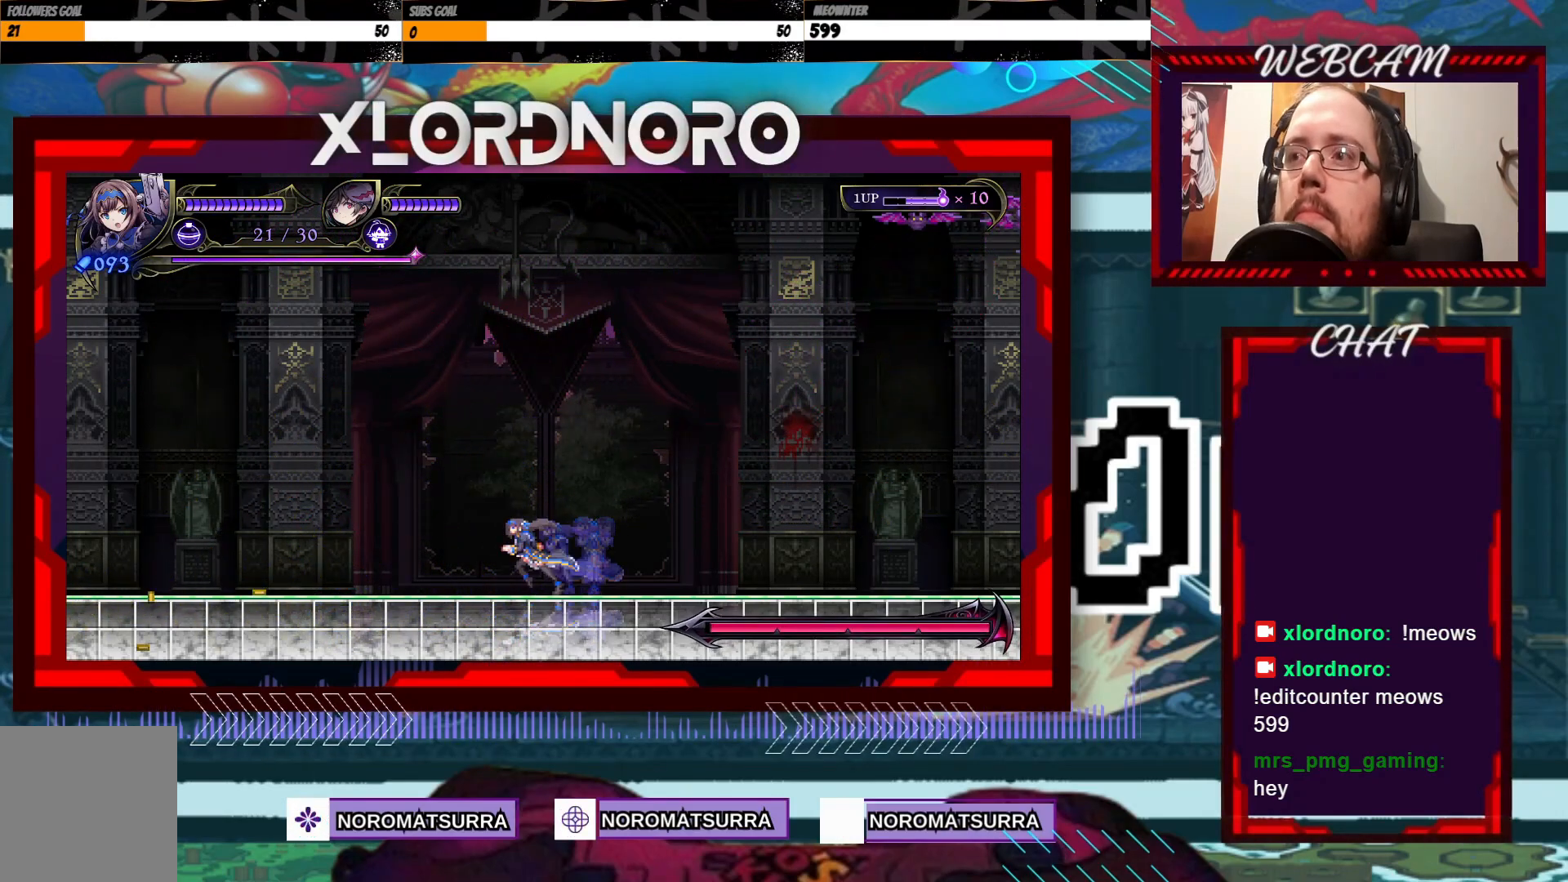
{"buttons": [], "left_stick": "right", "right_stick": "center", "events": [[433, "left_stick", "right"]]}
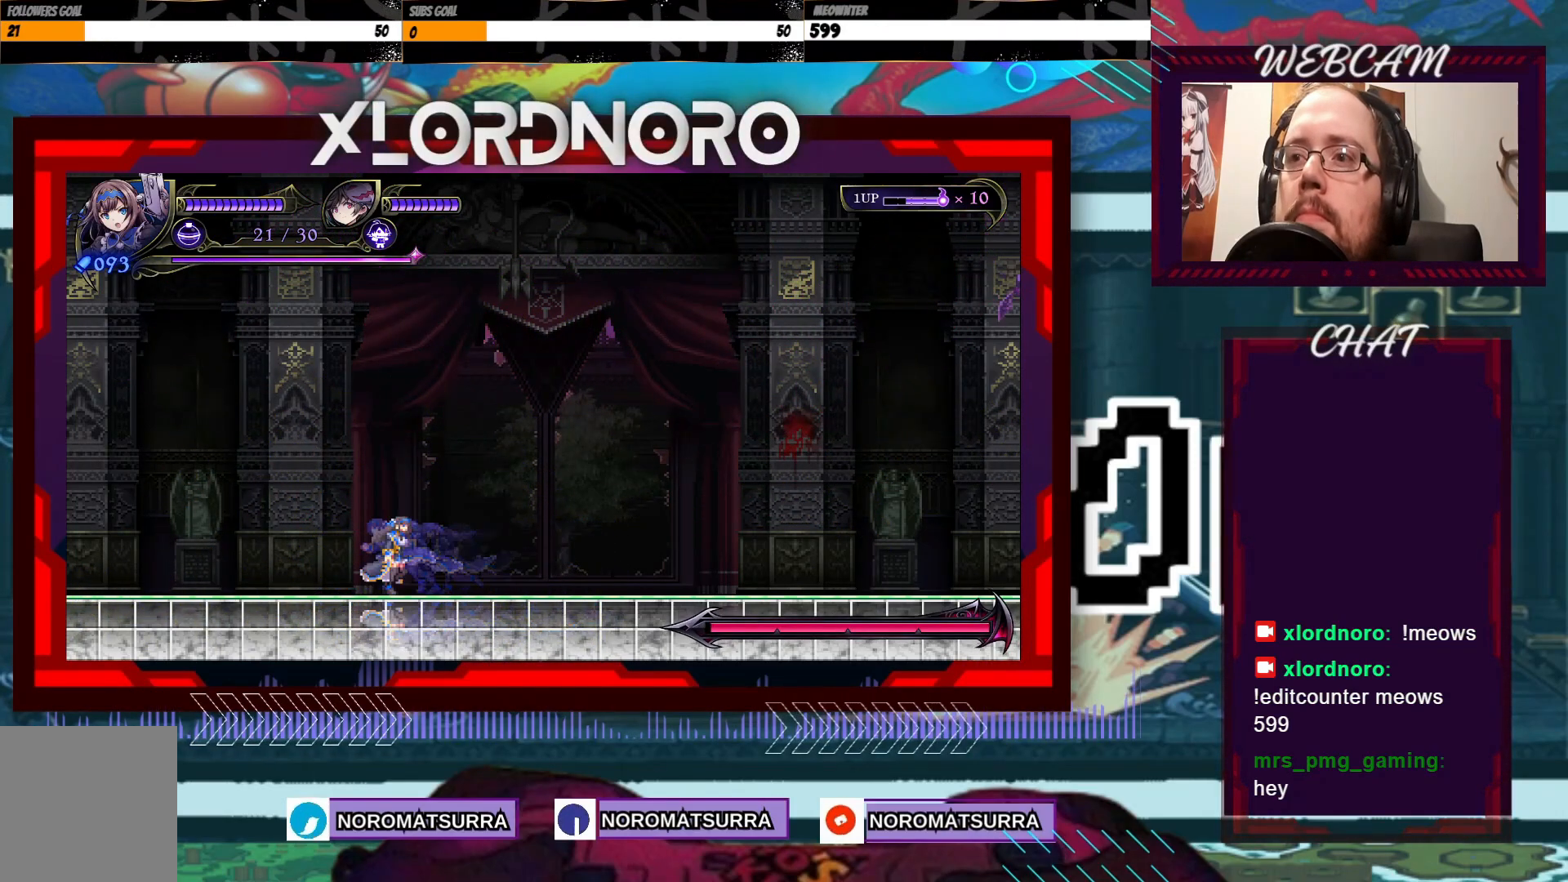
{"buttons": [], "left_stick": "center", "right_stick": "center", "events": [[83, "left_stick", "center"]]}
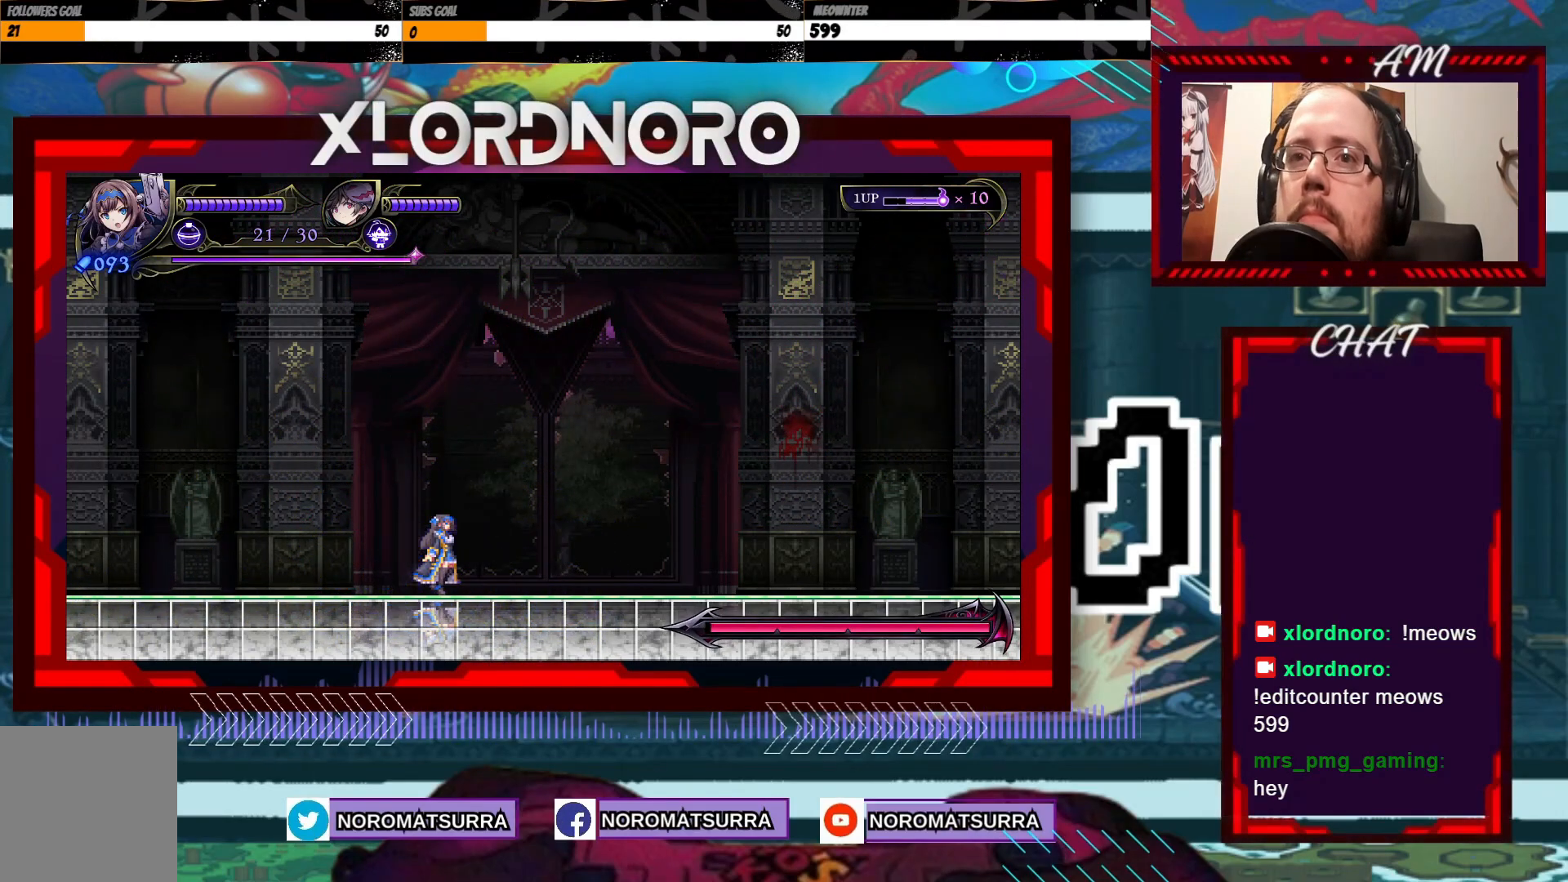
{"buttons": [], "left_stick": "down", "right_stick": "center", "events": [[267, "left_stick", "down"]]}
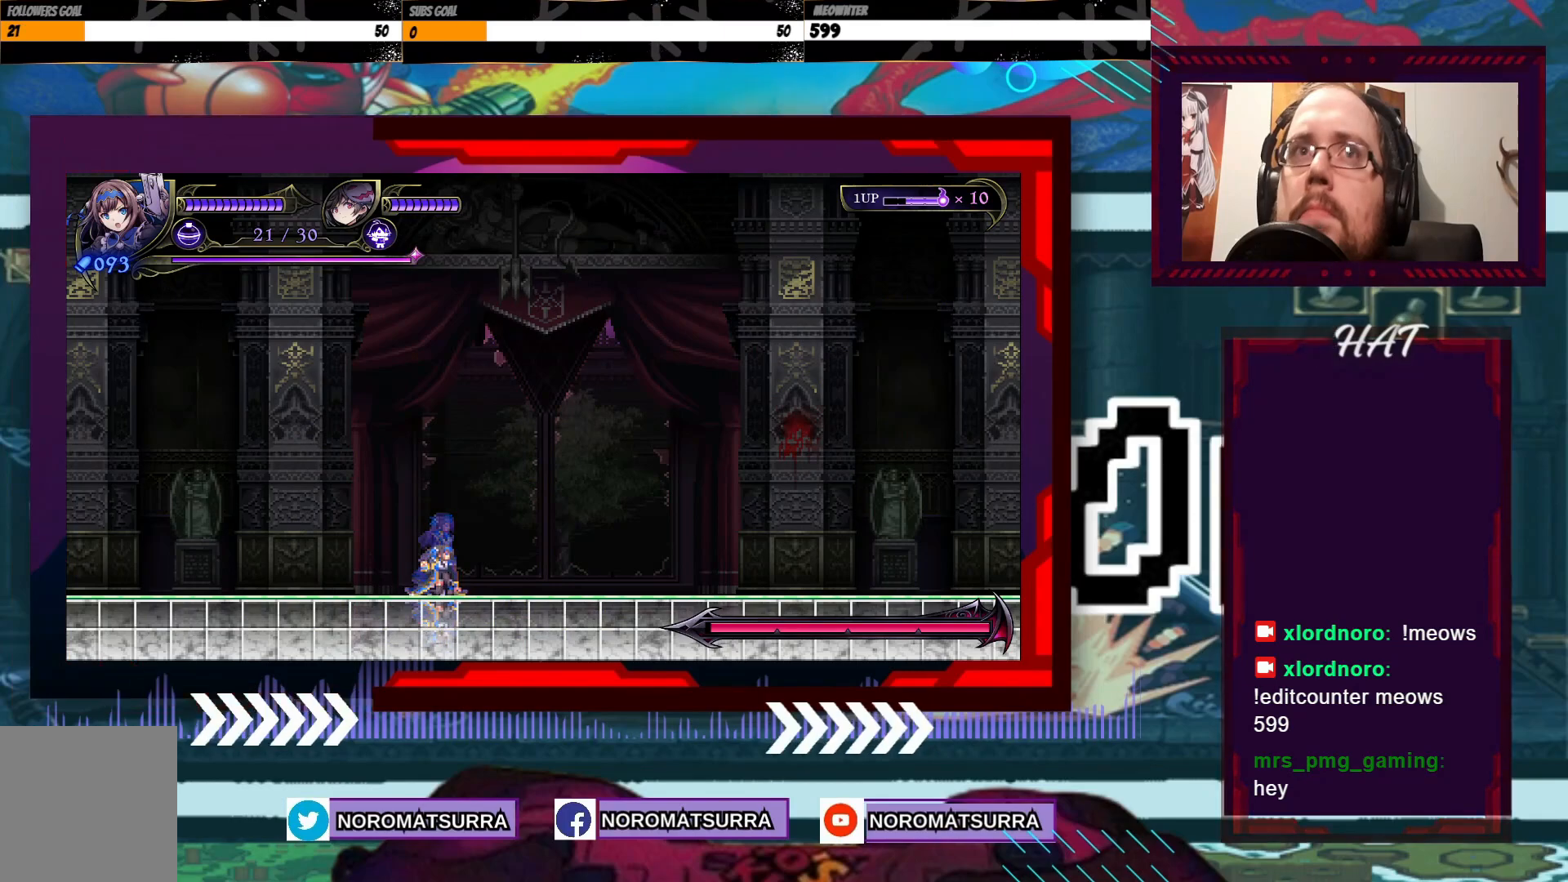
{"buttons": [], "left_stick": "center", "right_stick": "center", "events": [[383, "left_stick", "center"]]}
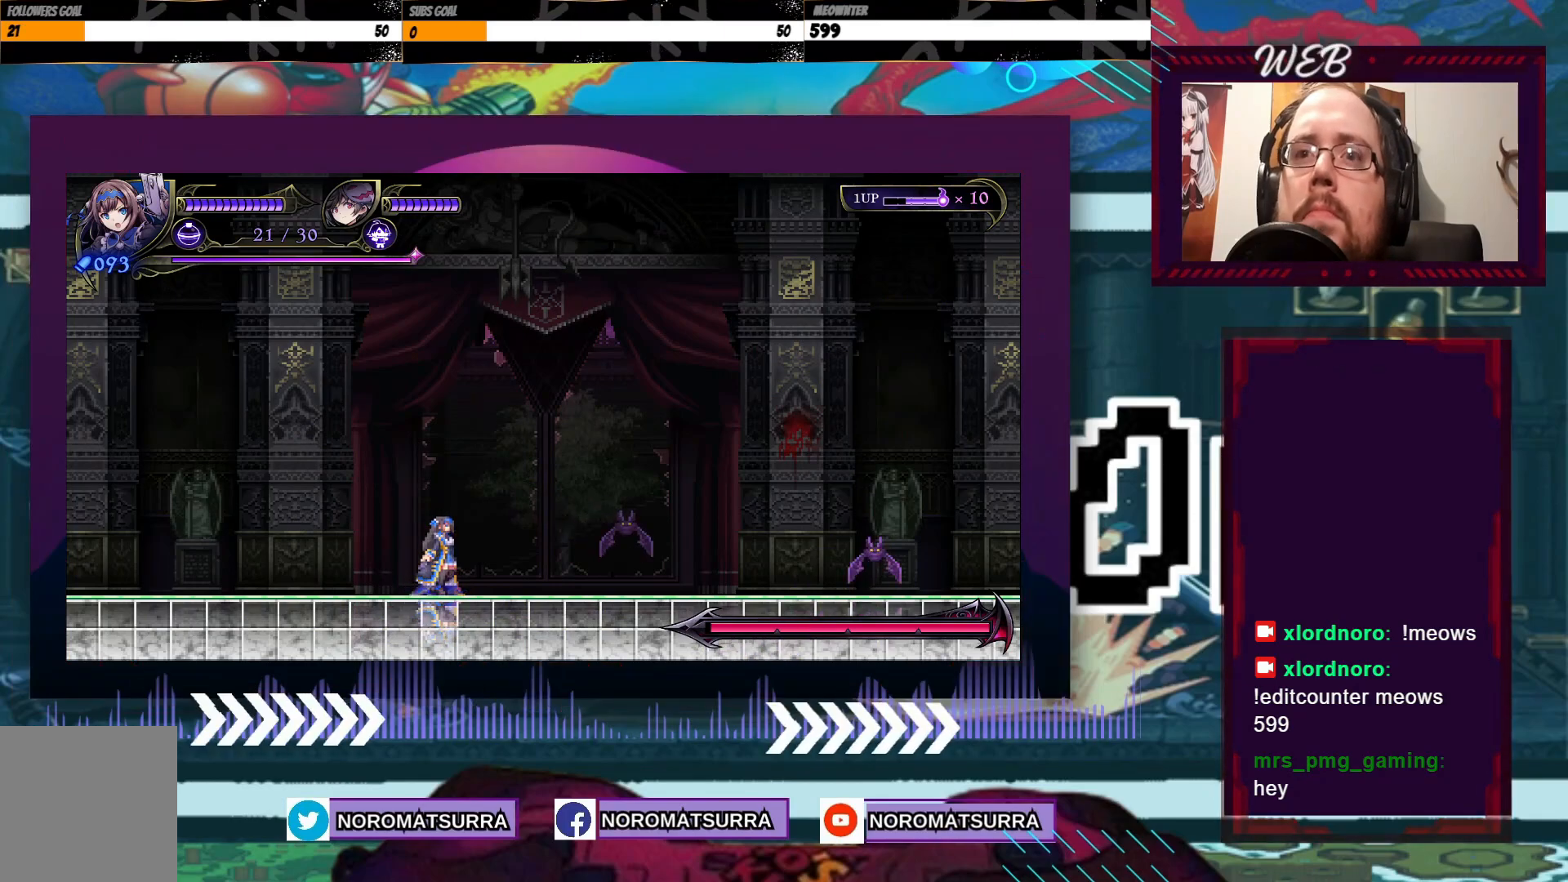
{"buttons": [], "left_stick": "down", "right_stick": "center", "events": [[183, "left_stick", "down"]]}
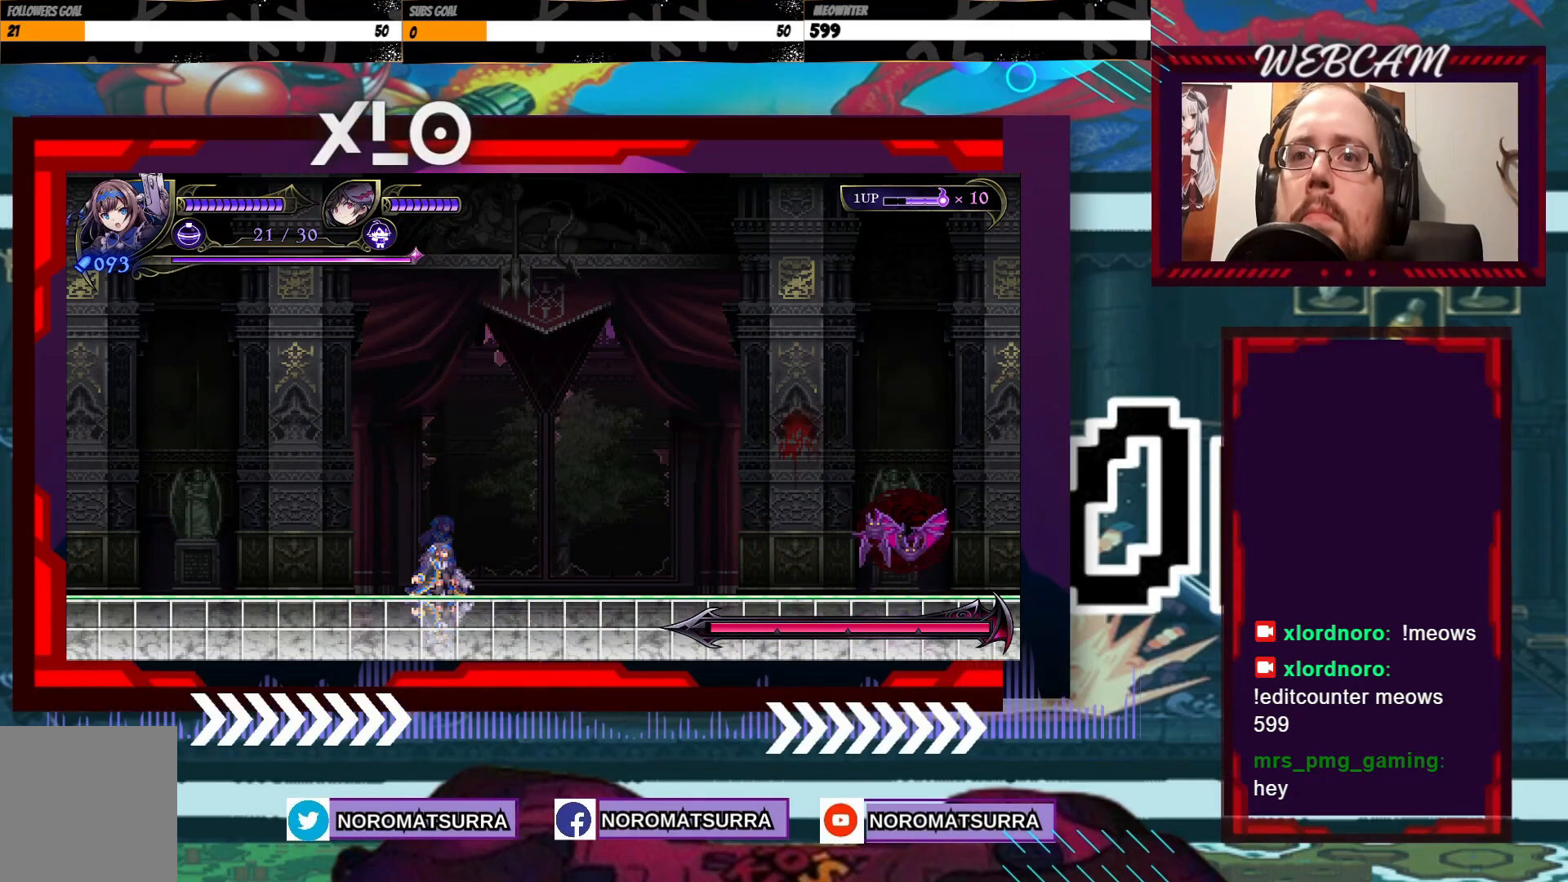
{"buttons": [], "left_stick": "right", "right_stick": "center", "events": [[233, "left_stick", "center"], [283, "left_stick", "right"]]}
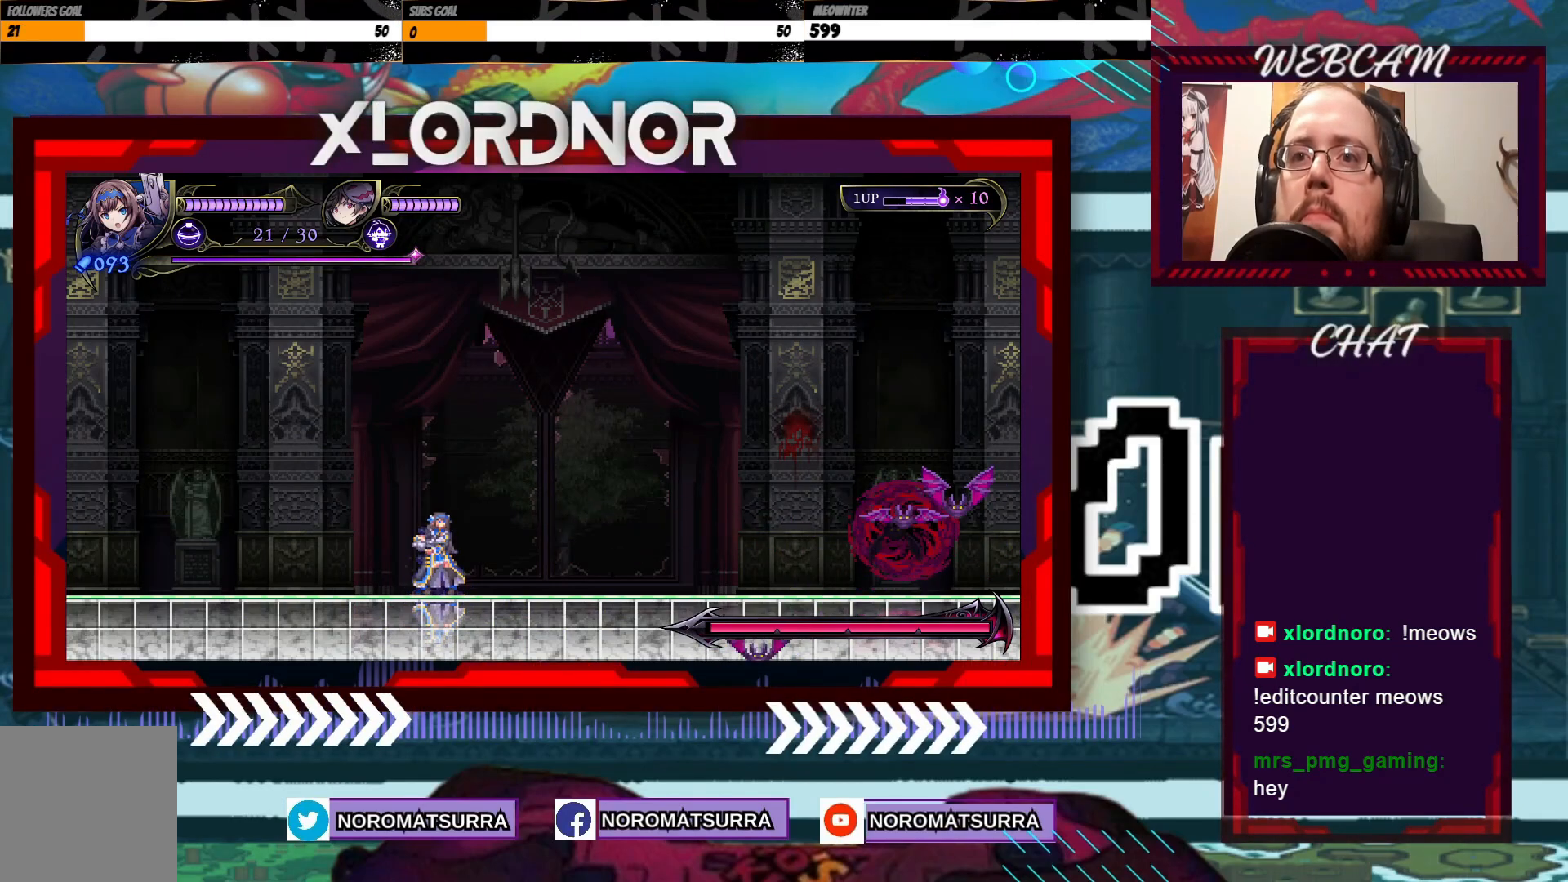
{"buttons": [], "left_stick": "right", "right_stick": "center", "events": []}
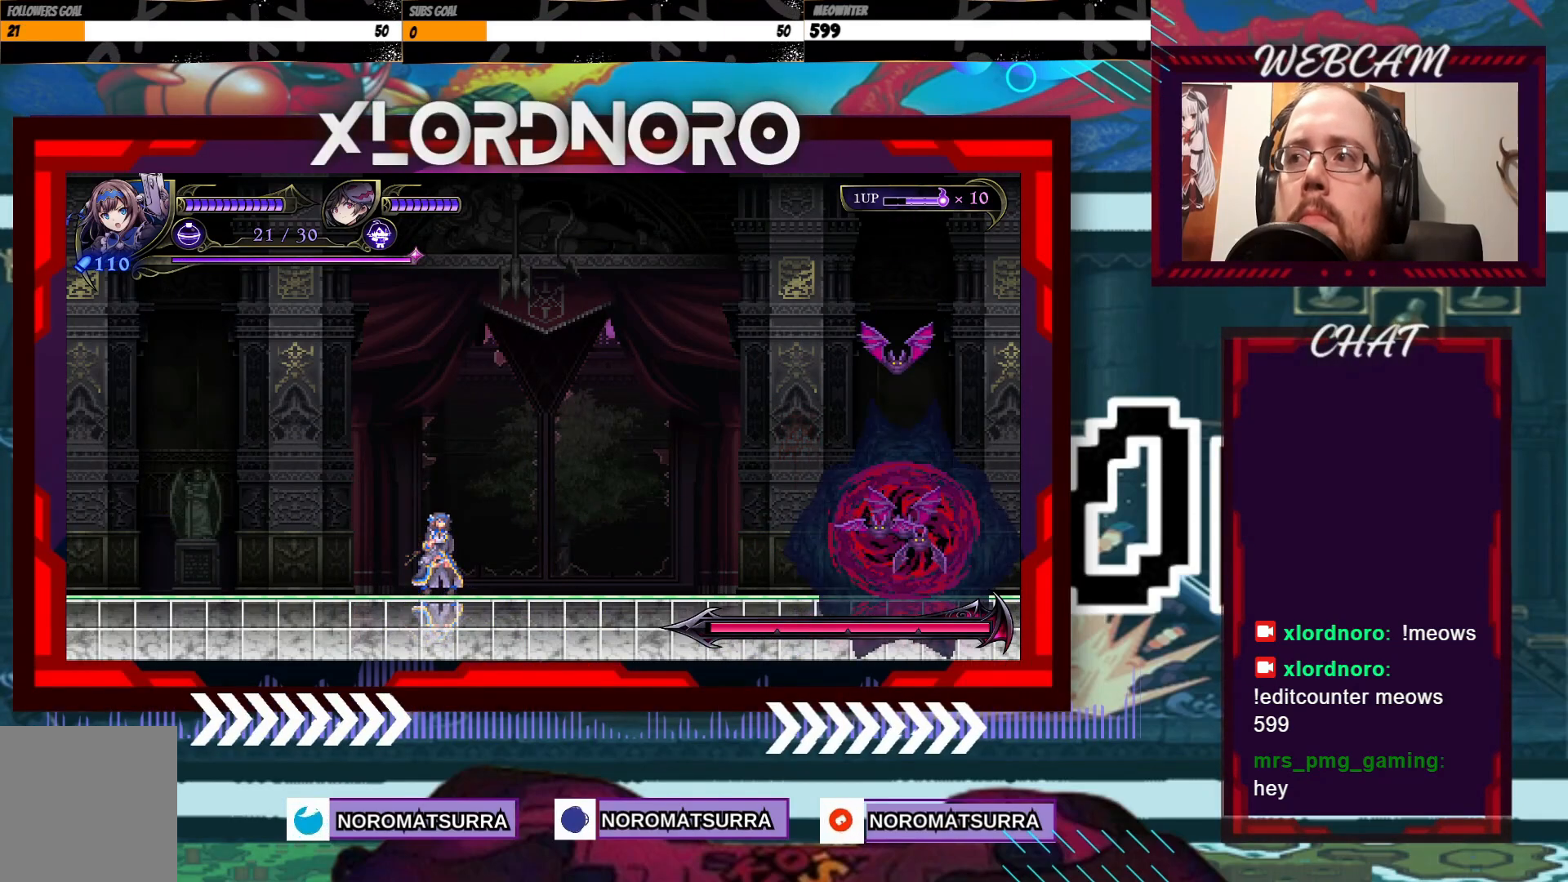
{"buttons": [], "left_stick": "right", "right_stick": "center"}